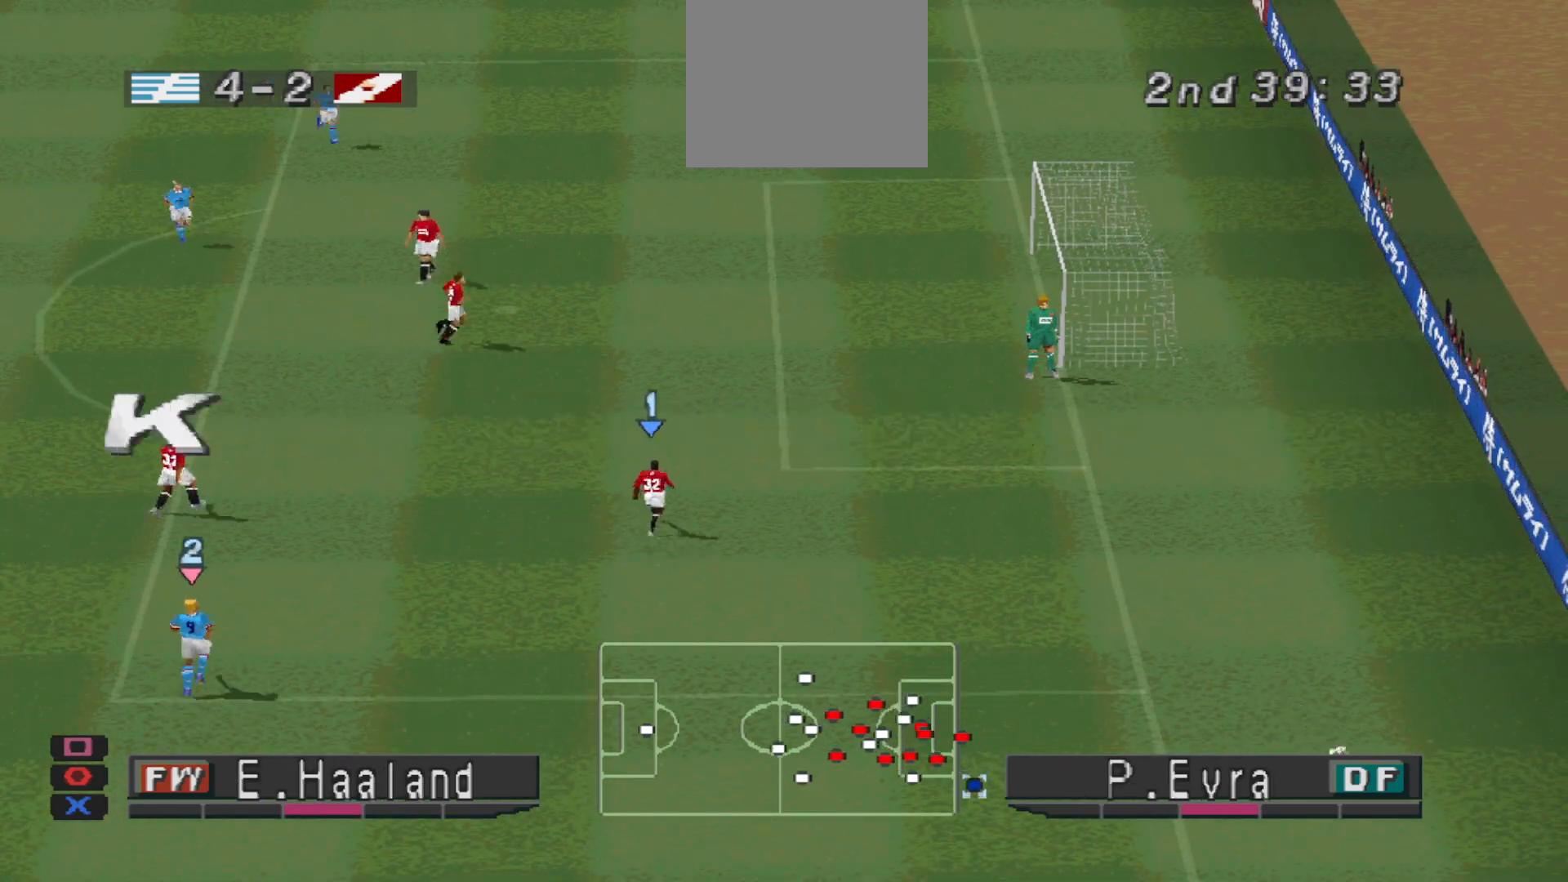
Gameplay with a controller (PlayStation layout); each line is a JSON object with the inputs held at the frame after it. "events" lists button and stick changes between this image and that frame as [ms after this image, input, new state], when the widget could be followed in between. Not read: left_stick right_stick.
{"buttons": [], "events": []}
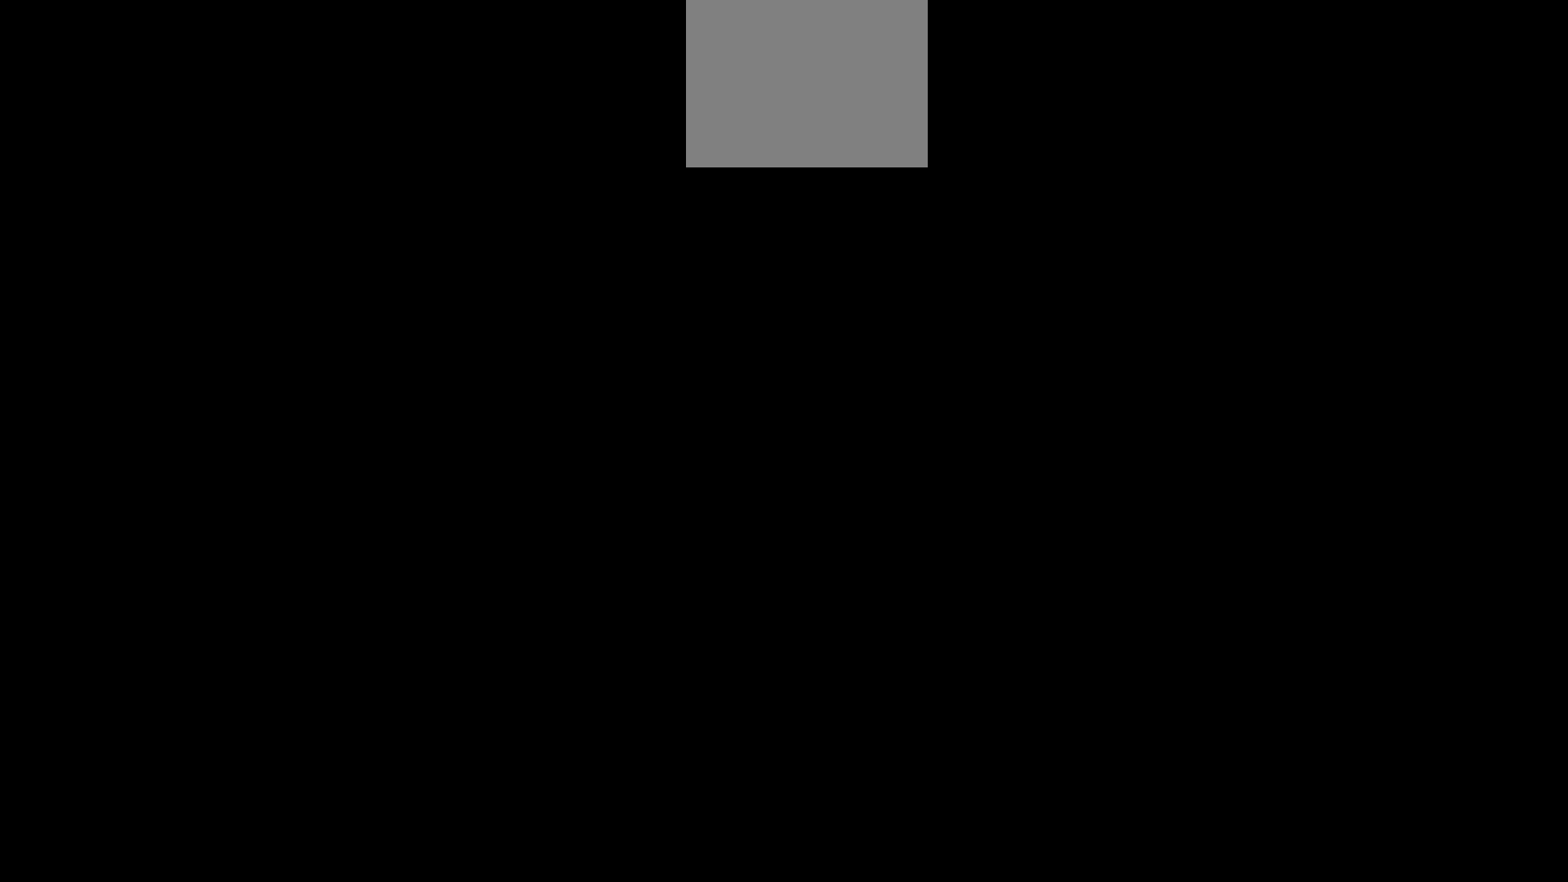
{"buttons": [], "events": [[167, "CIRCLE", "down"], [333, "CIRCLE", "up"]]}
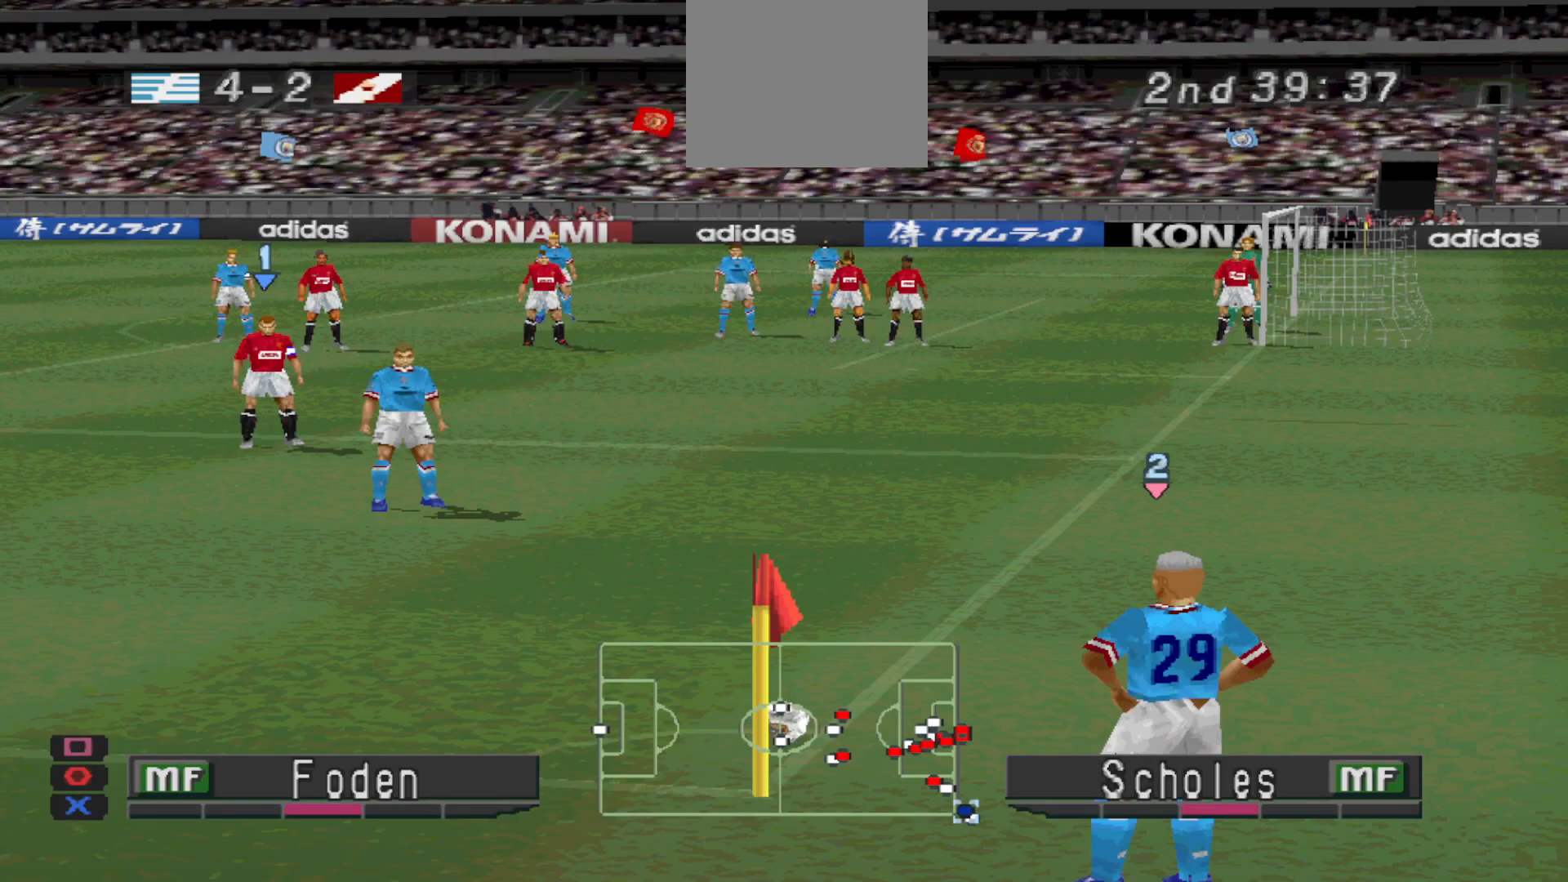
{"buttons": [], "events": []}
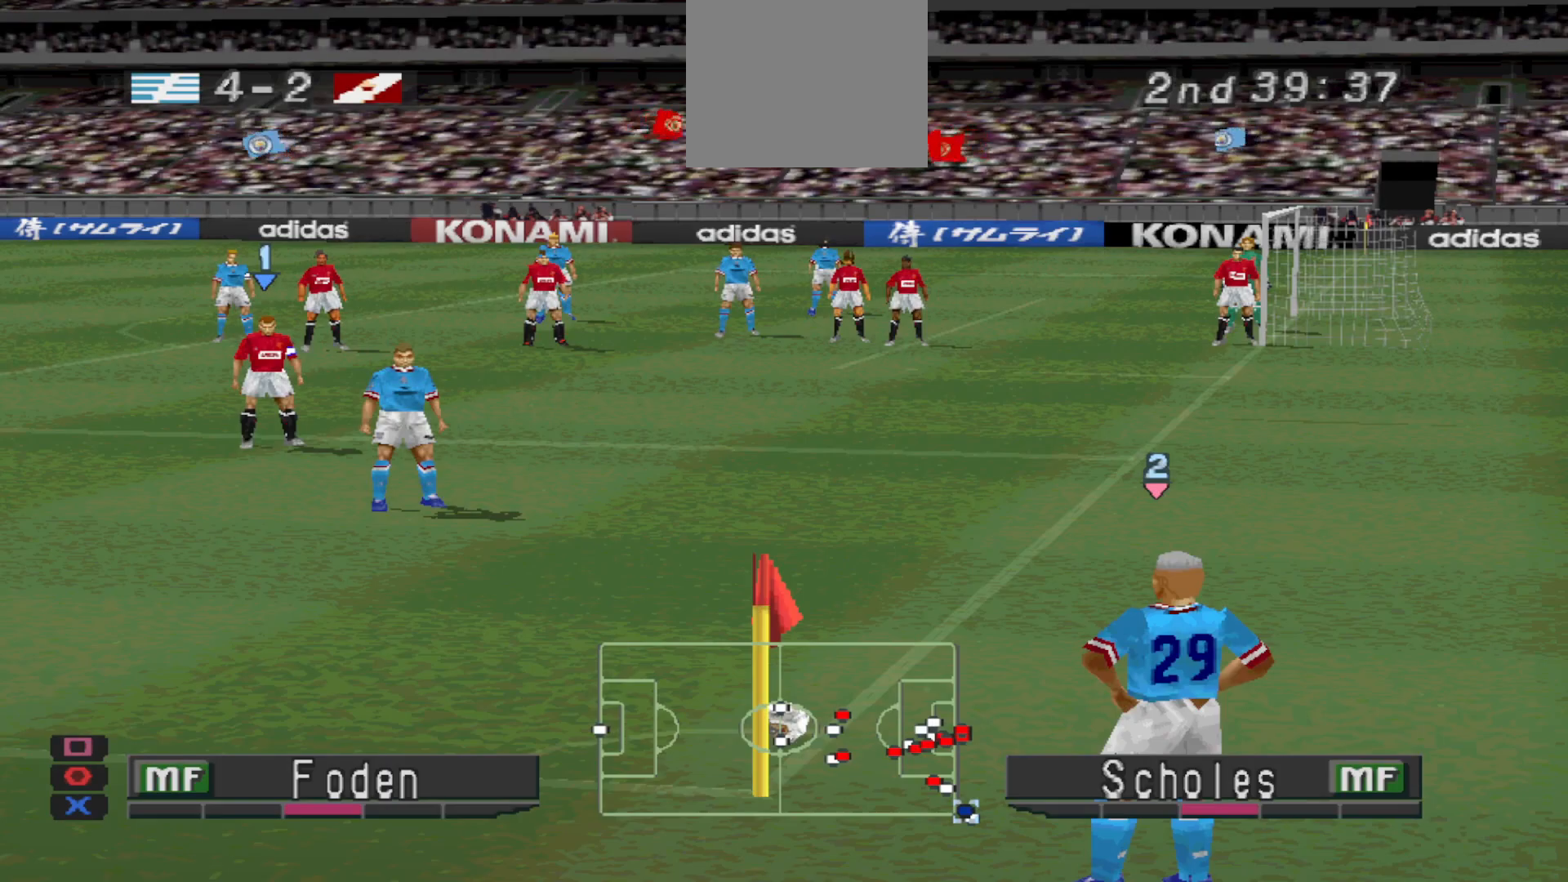
{"buttons": [], "events": []}
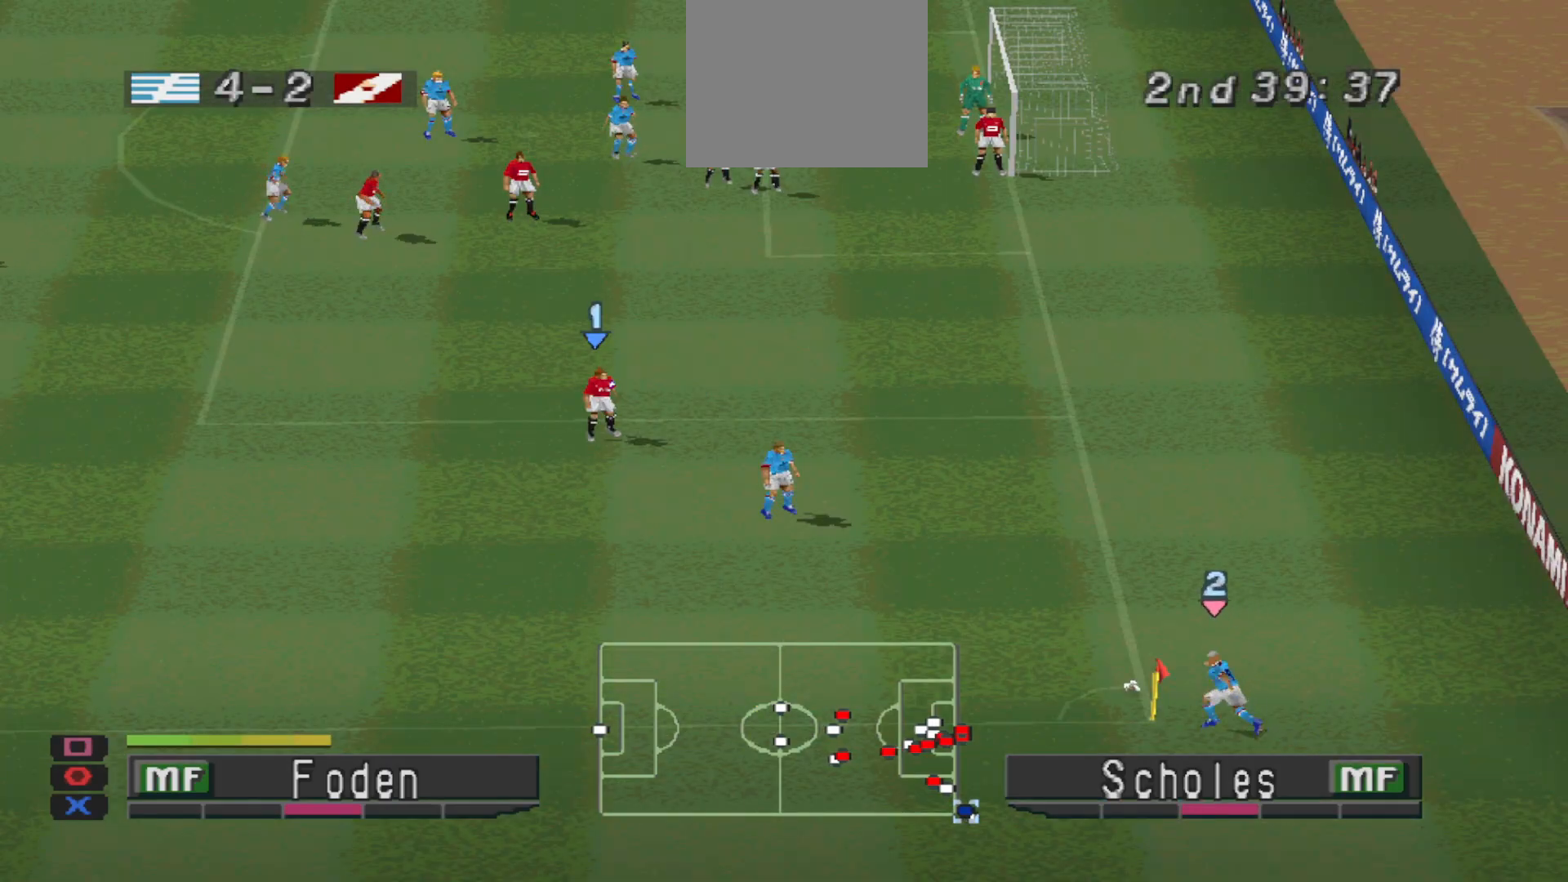
{"buttons": [], "events": []}
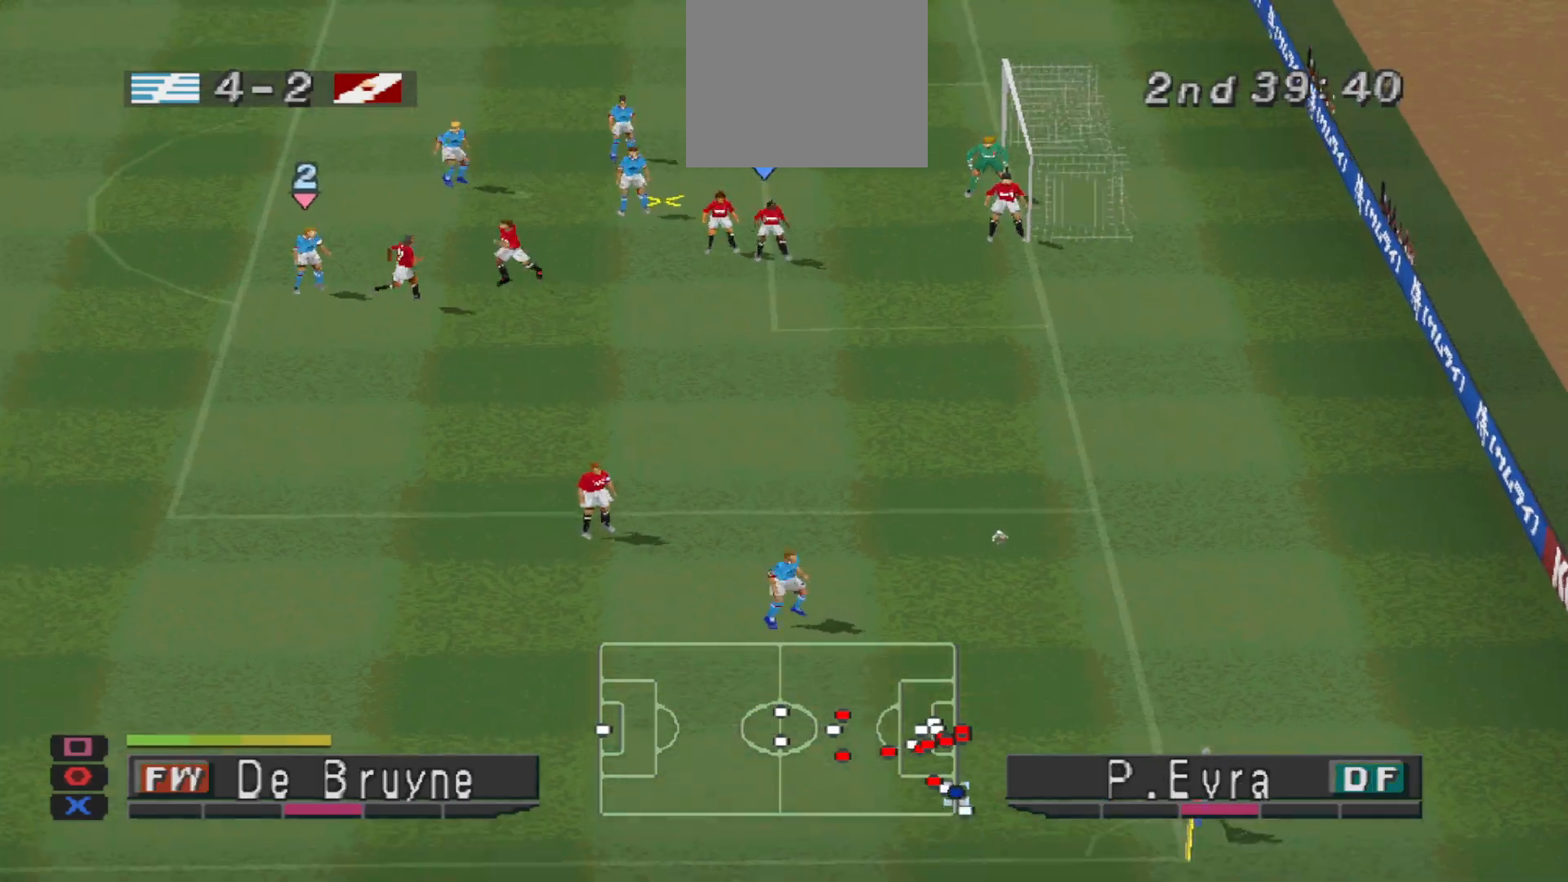
{"buttons": ["CROSS", "DPAD_LEFT"], "events": [[67, "CROSS", "down"], [67, "DPAD_LEFT", "down"], [167, "CROSS", "up"], [333, "CROSS", "down"], [400, "CROSS", "up"], [467, "CROSS", "down"]]}
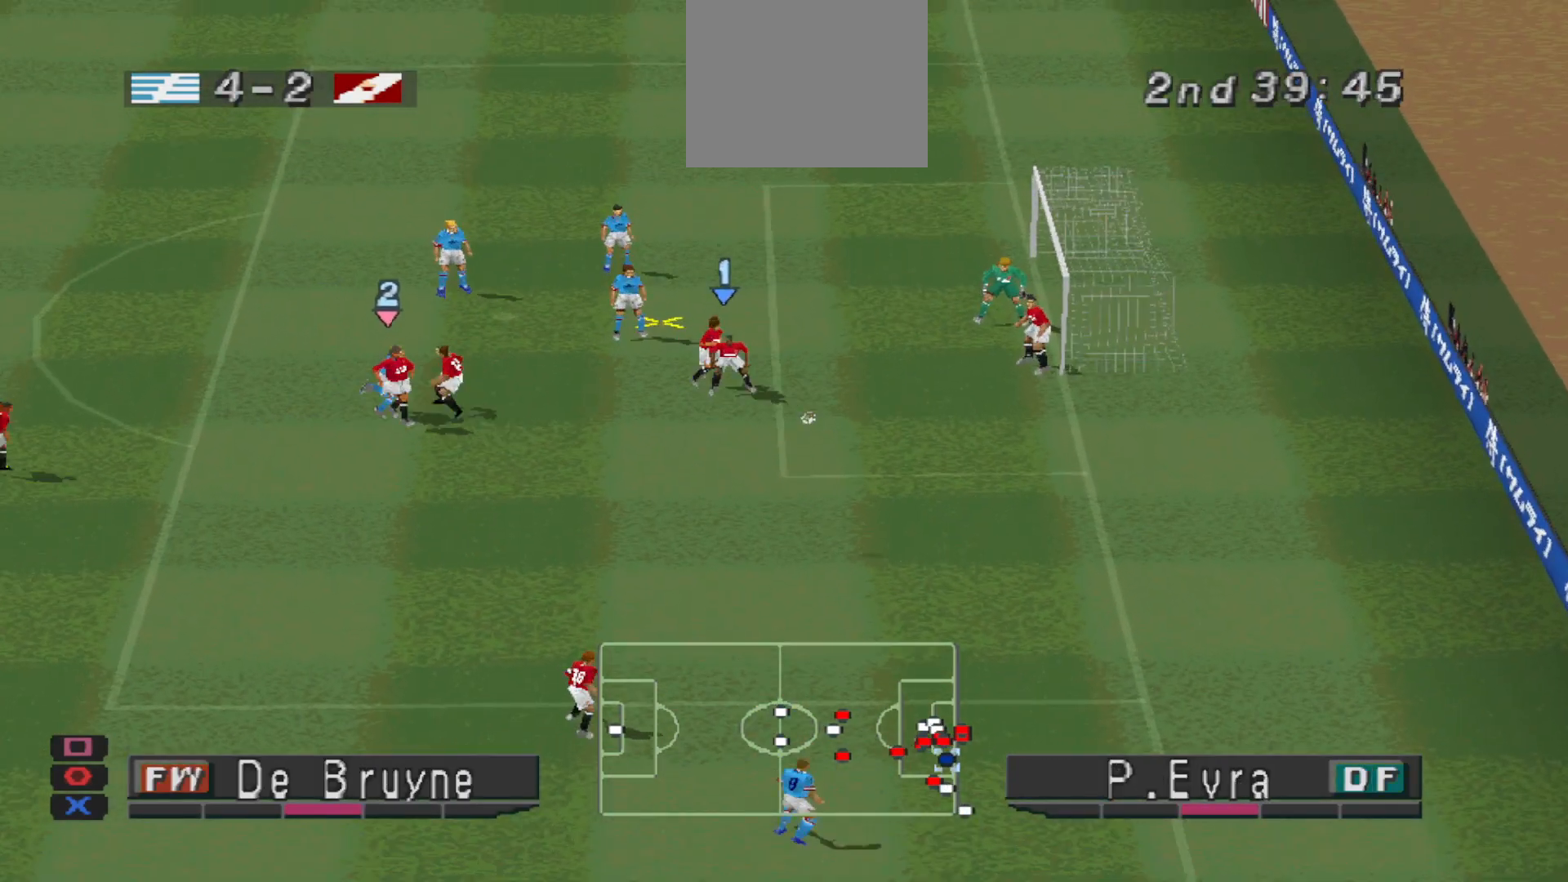
{"buttons": ["CROSS", "DPAD_LEFT"], "events": [[33, "CROSS", "up"], [67, "CROSS", "down"], [133, "CROSS", "up"], [200, "CROSS", "down"]]}
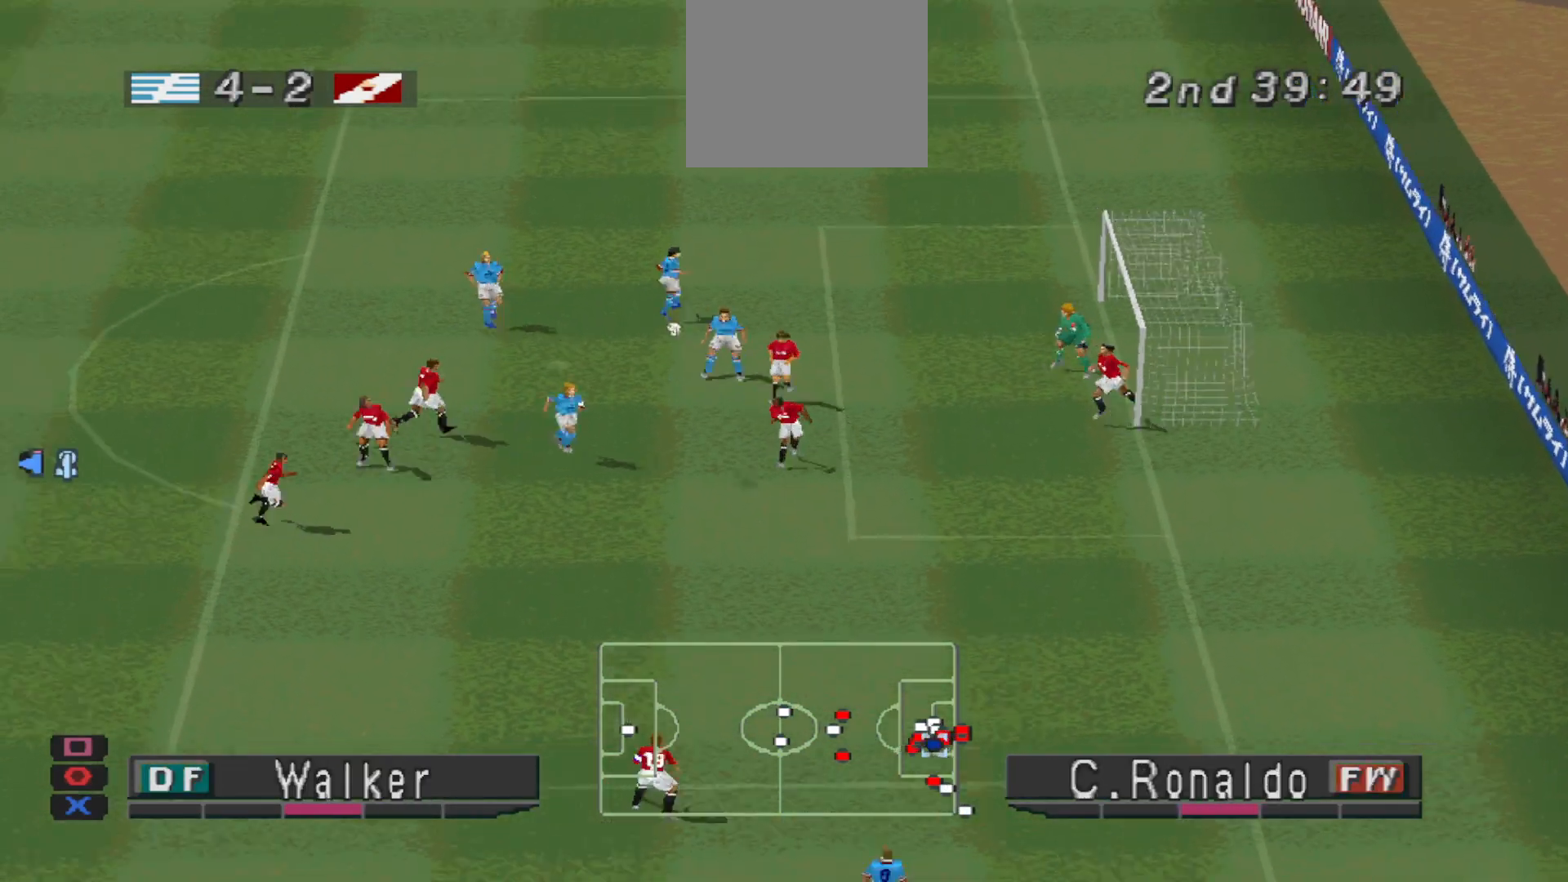
{"buttons": ["R1", "DPAD_RIGHT"], "events": [[33, "CROSS", "up"], [100, "DPAD_LEFT", "up"], [267, "DPAD_RIGHT", "down"], [267, "R1", "down"]]}
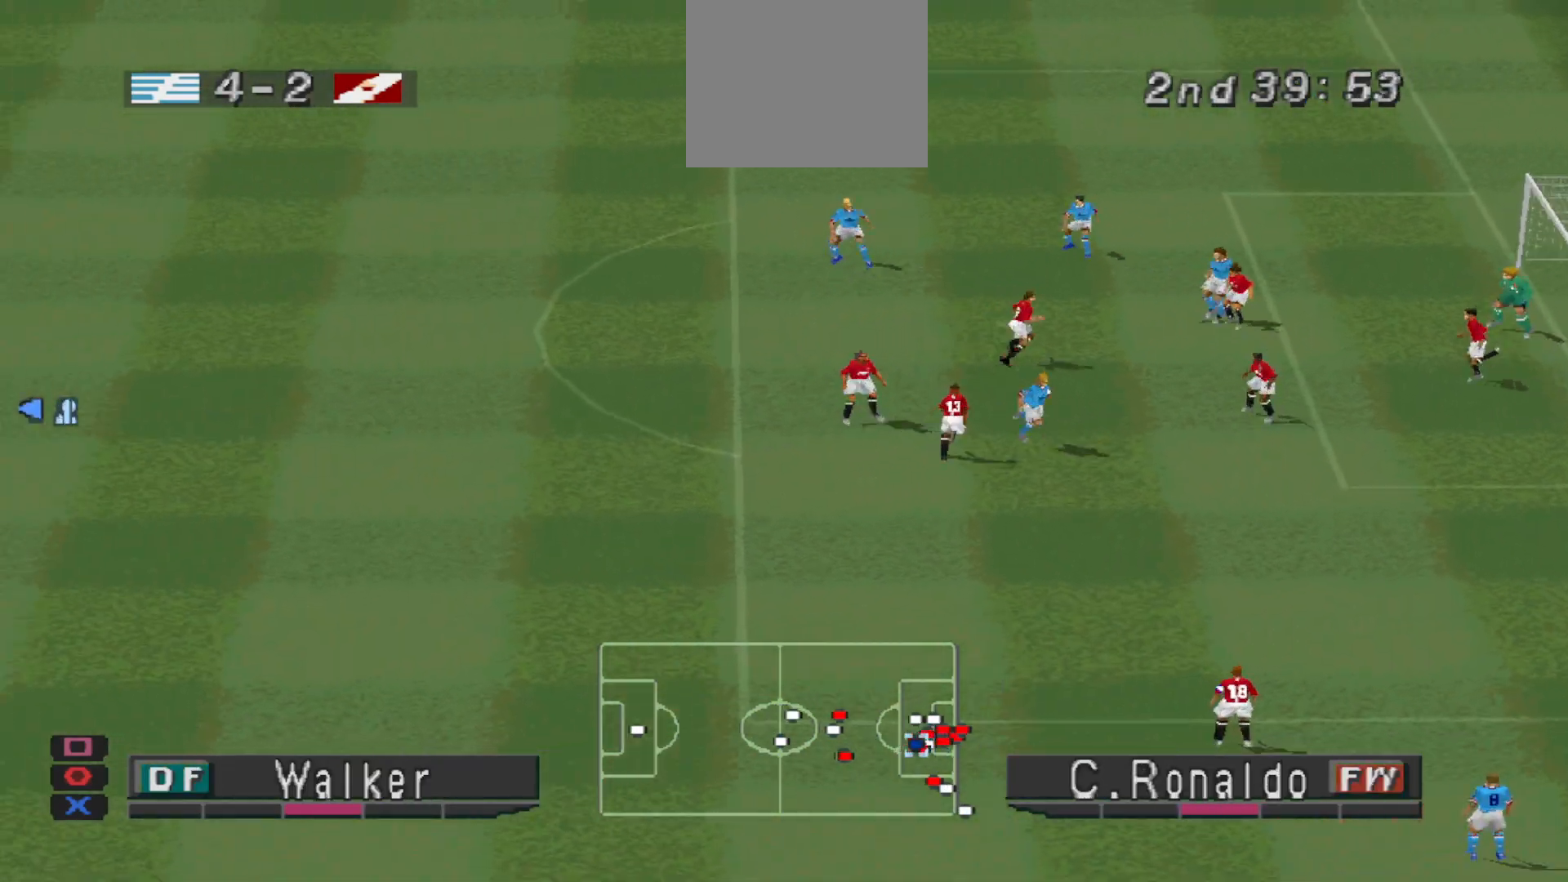
{"buttons": ["R1", "DPAD_RIGHT"], "events": []}
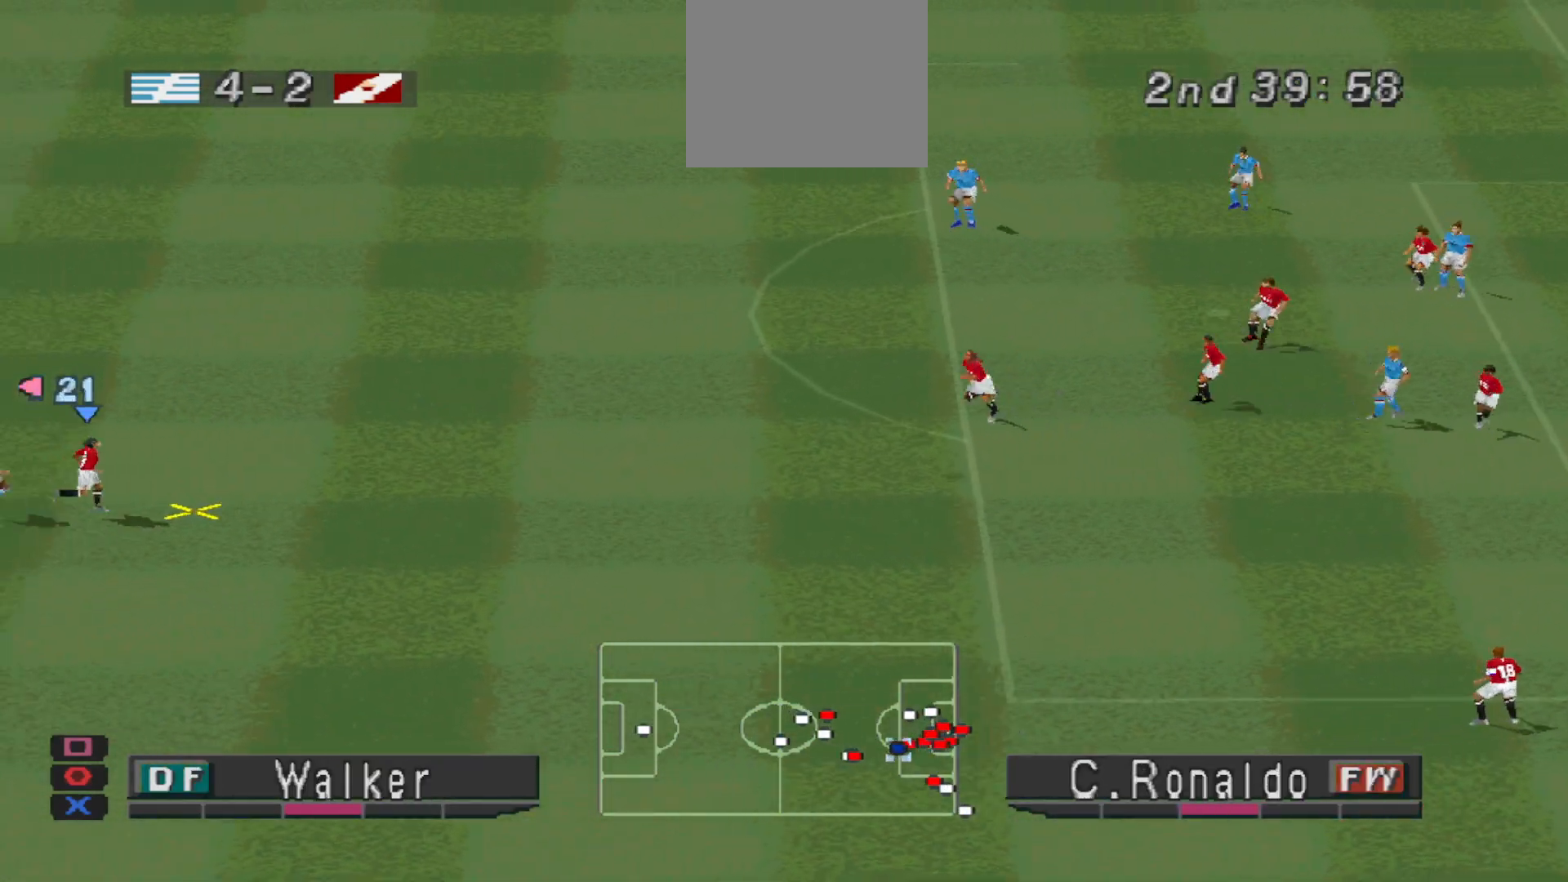
{"buttons": ["R1", "DPAD_RIGHT"], "events": []}
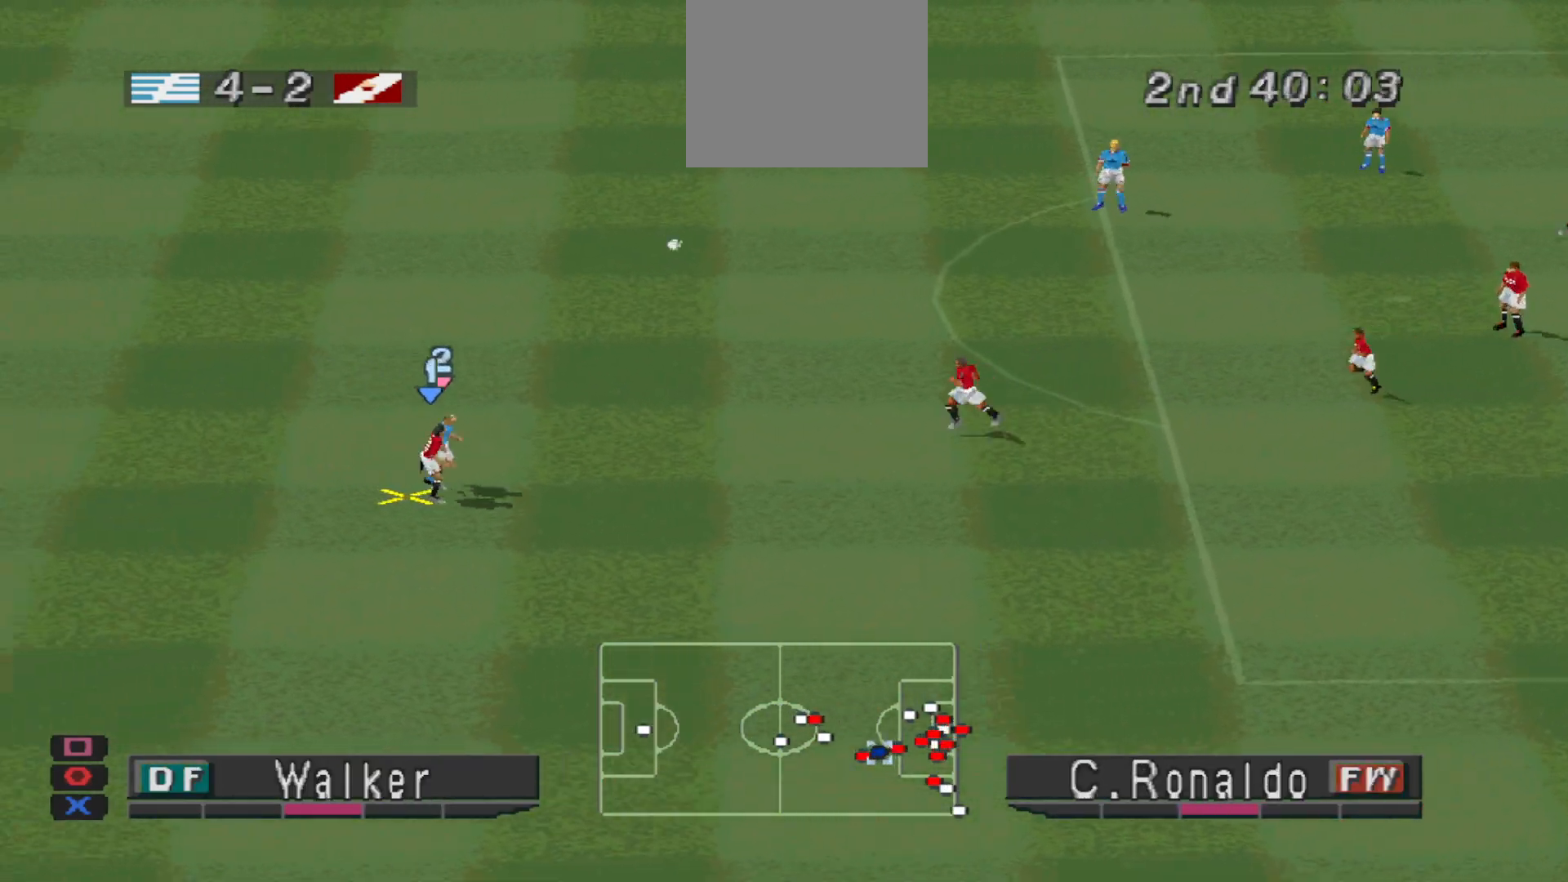
{"buttons": ["R1", "DPAD_LEFT"], "events": [[167, "DPAD_UP", "down"], [267, "DPAD_RIGHT", "up"], [433, "DPAD_LEFT", "down"], [433, "DPAD_UP", "up"]]}
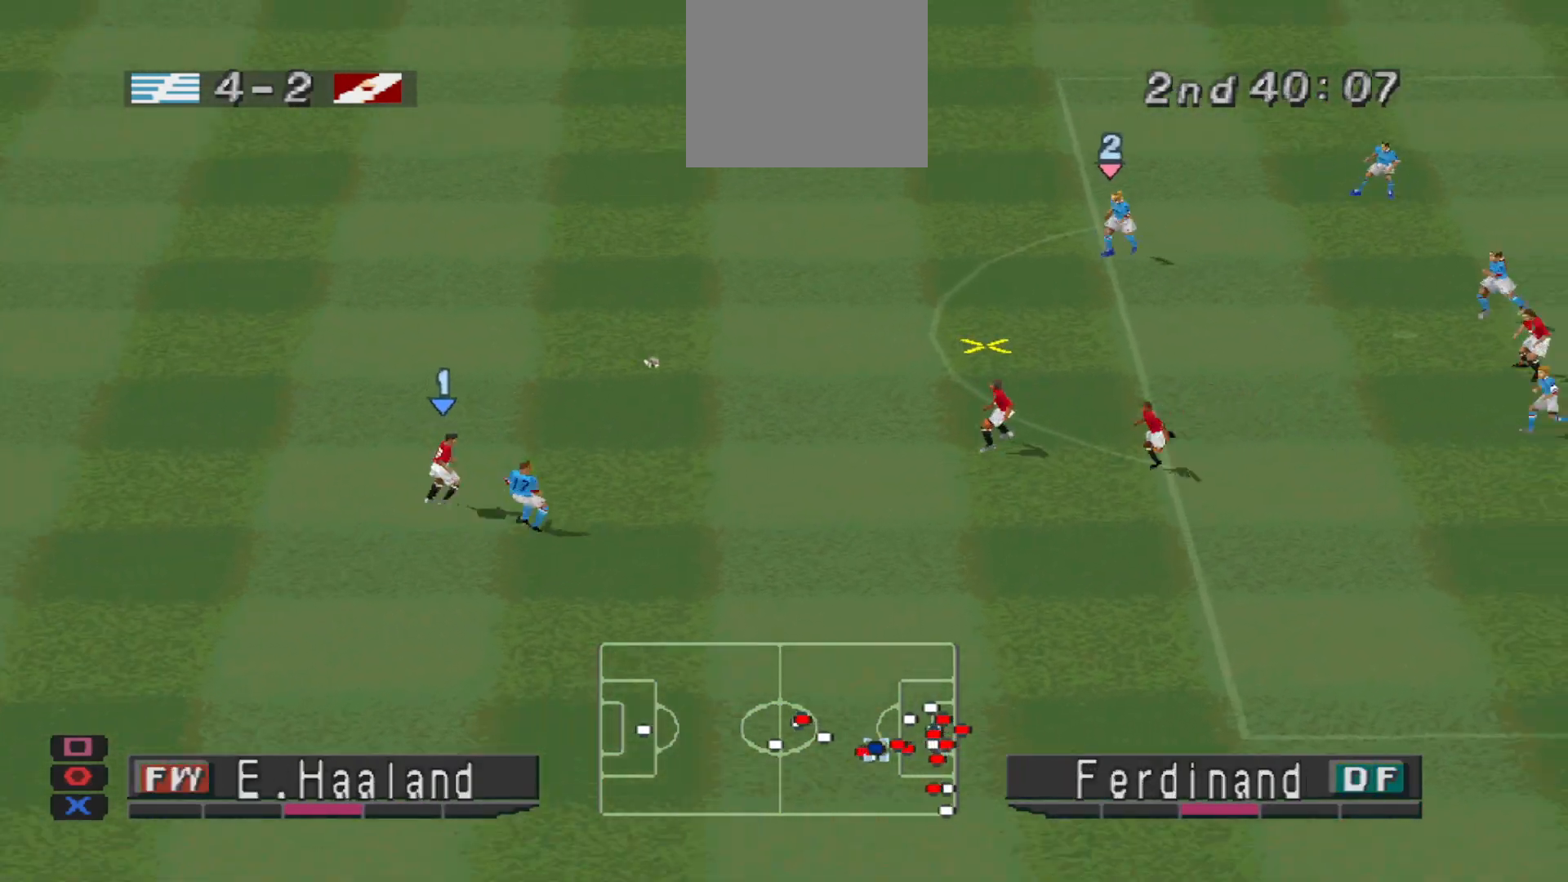
{"buttons": ["CROSS", "R1", "DPAD_LEFT"], "events": [[33, "L1", "down"], [67, "CROSS", "down"], [167, "L1", "up"]]}
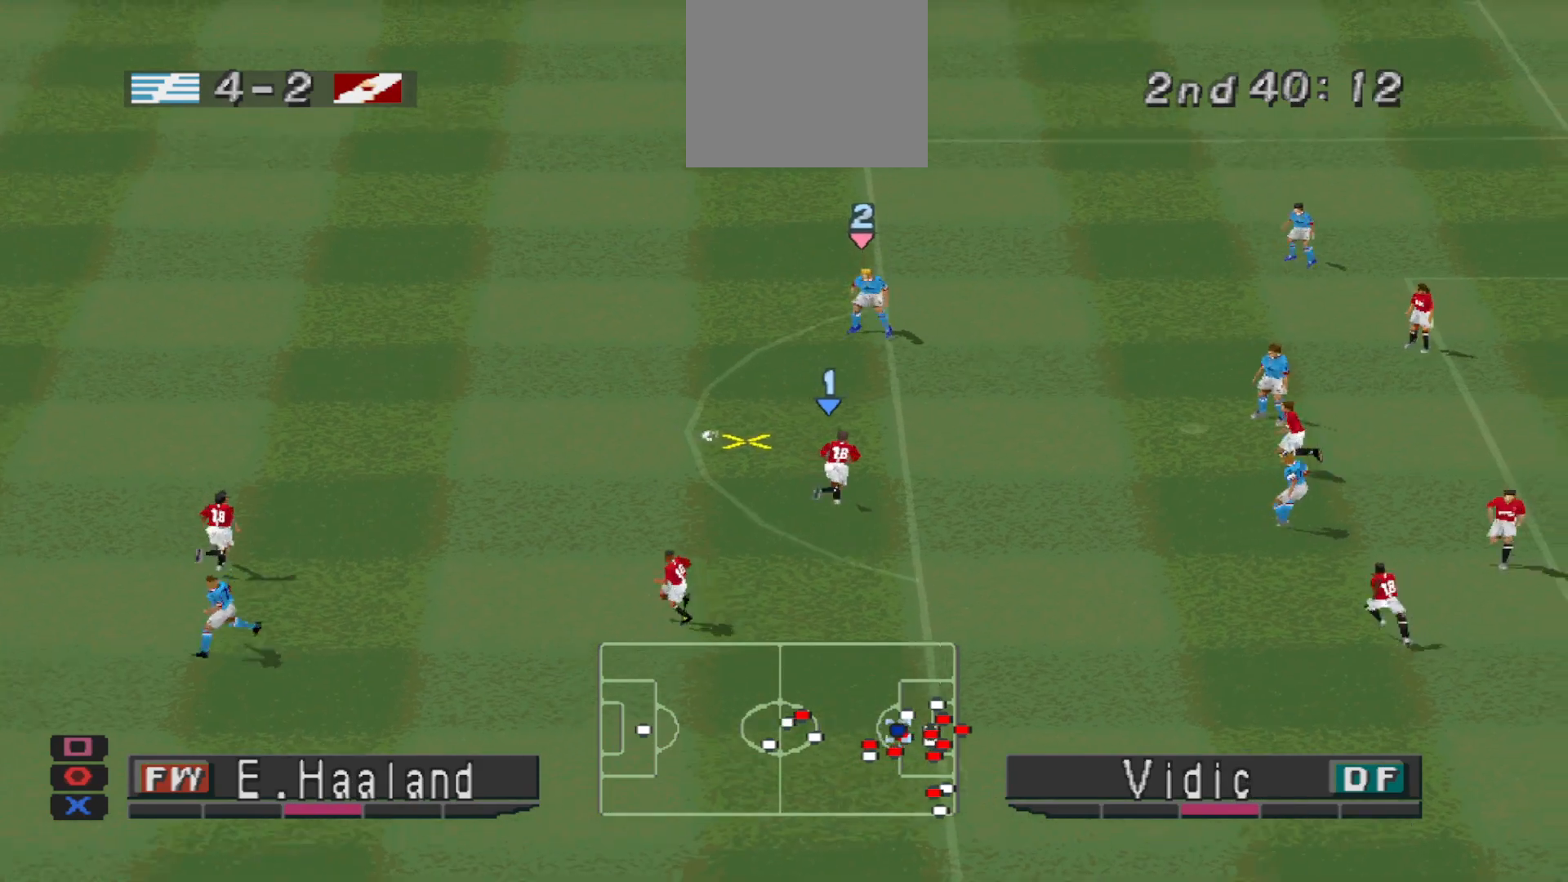
{"buttons": ["R1", "DPAD_LEFT"], "events": [[100, "CROSS", "up"]]}
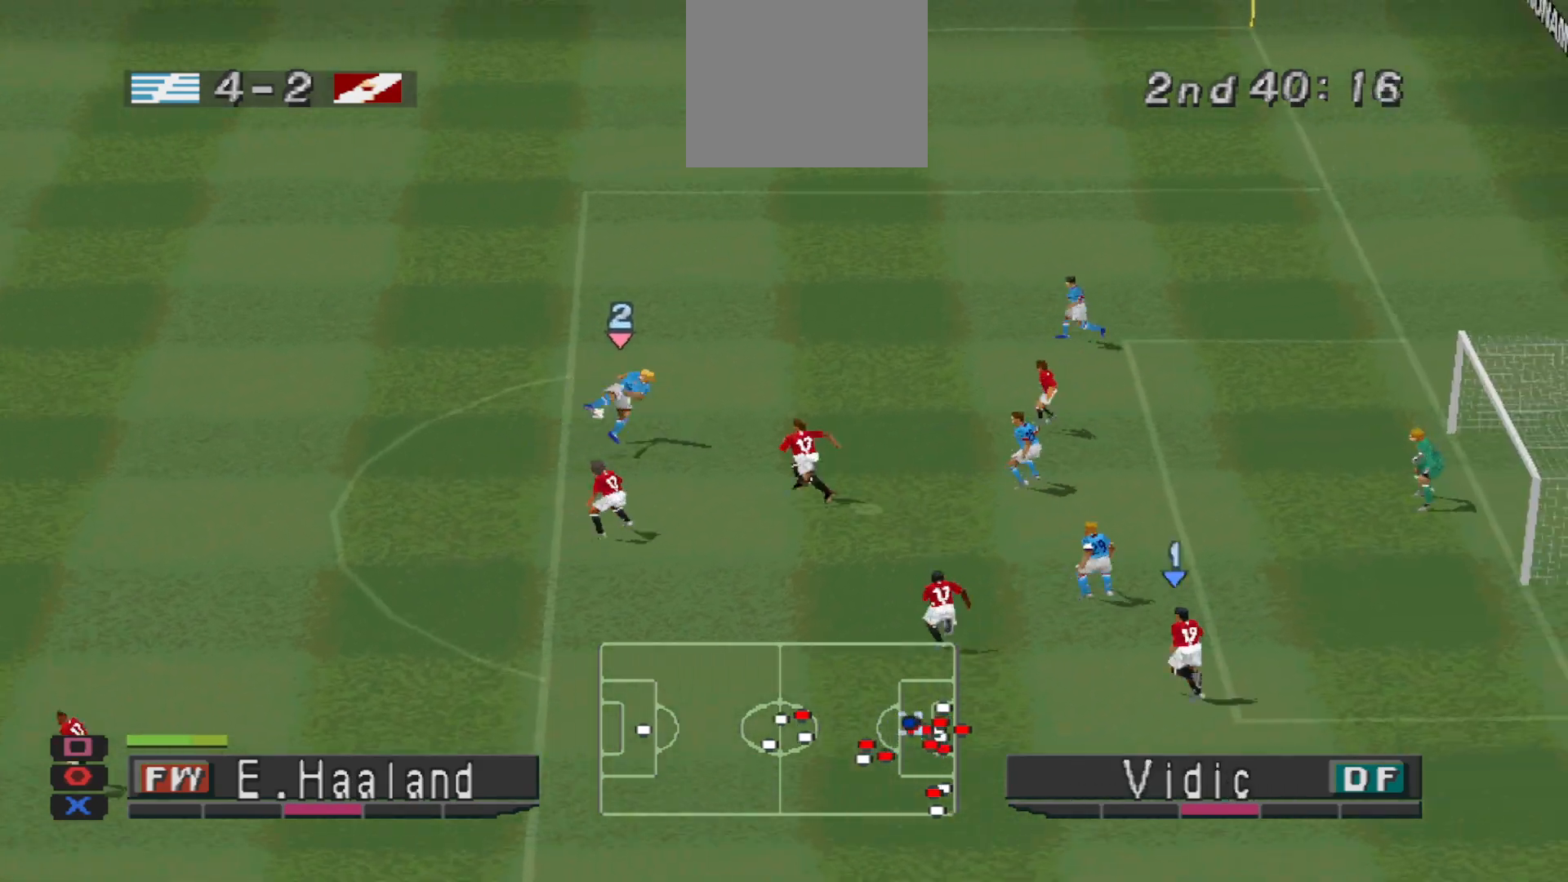
{"buttons": ["CROSS", "SQUARE", "R1"], "events": [[33, "CROSS", "down"], [100, "DPAD_LEFT", "up"], [100, "SQUARE", "down"], [200, "DPAD_LEFT", "down"], [233, "DPAD_LEFT", "up"], [267, "L1", "down"], [433, "L1", "up"]]}
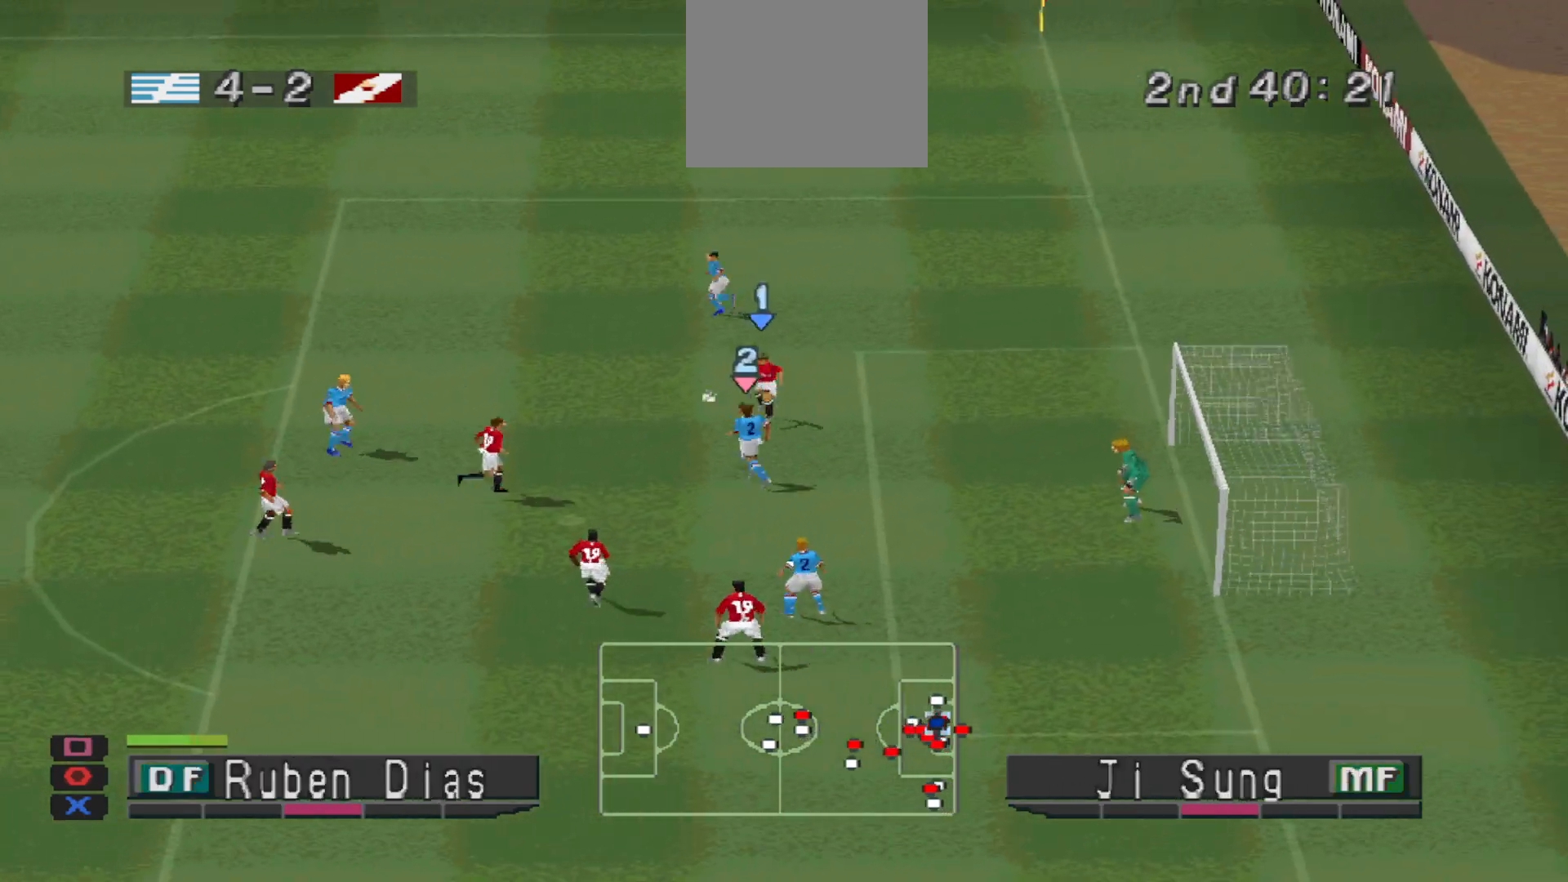
{"buttons": ["DPAD_UP", "DPAD_LEFT"], "events": [[267, "SQUARE", "up"], [300, "CROSS", "up"], [300, "DPAD_LEFT", "down"], [300, "R1", "up"], [467, "DPAD_UP", "down"]]}
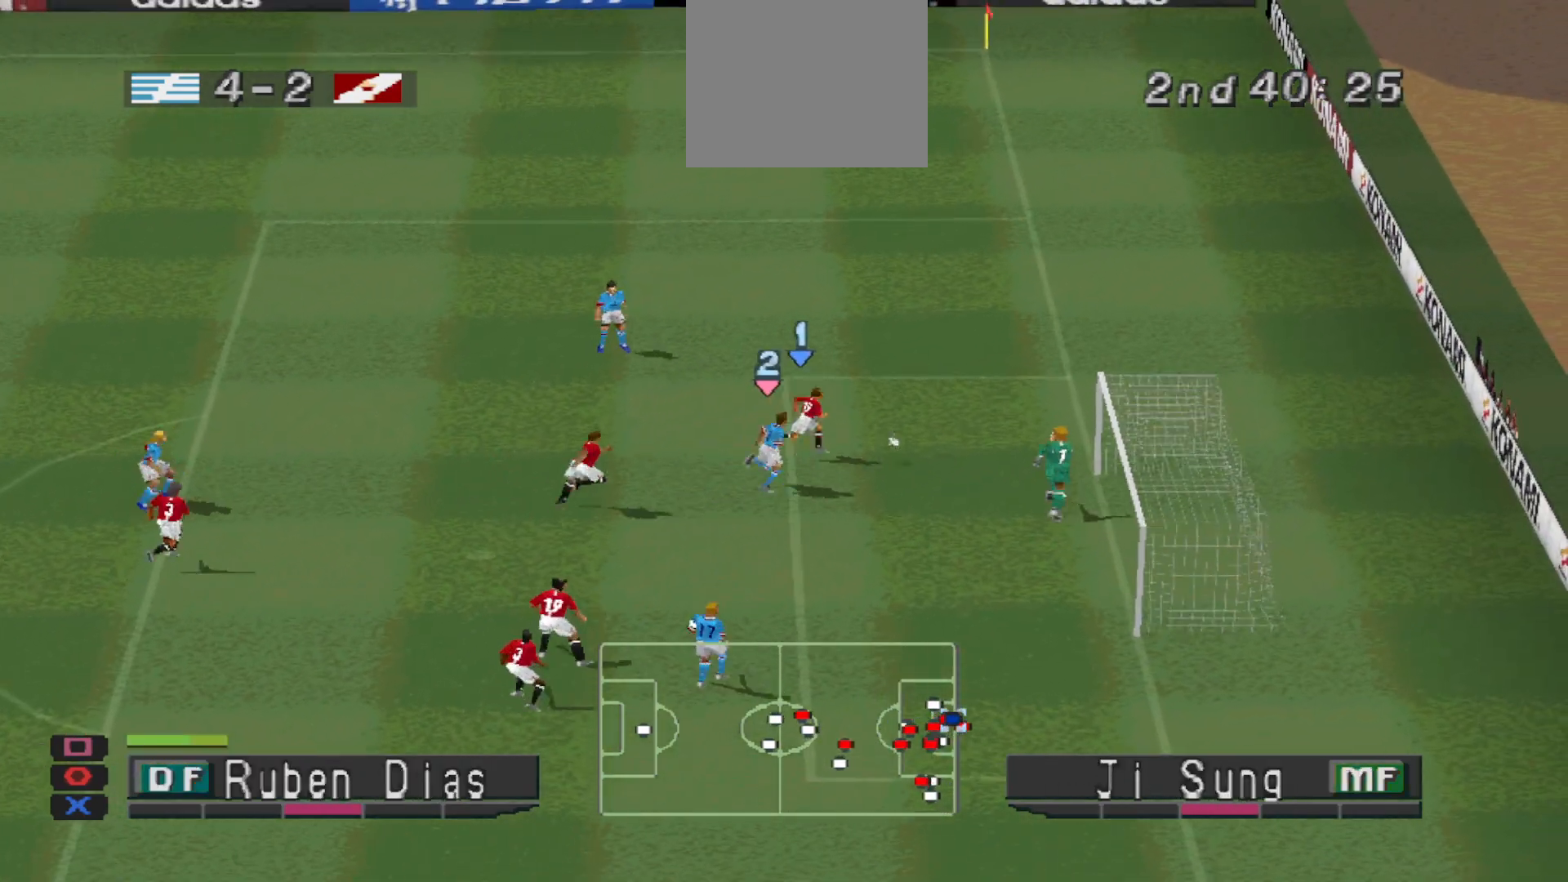
{"buttons": ["DPAD_UP", "DPAD_LEFT"], "events": [[33, "DPAD_LEFT", "up"], [100, "DPAD_LEFT", "down"]]}
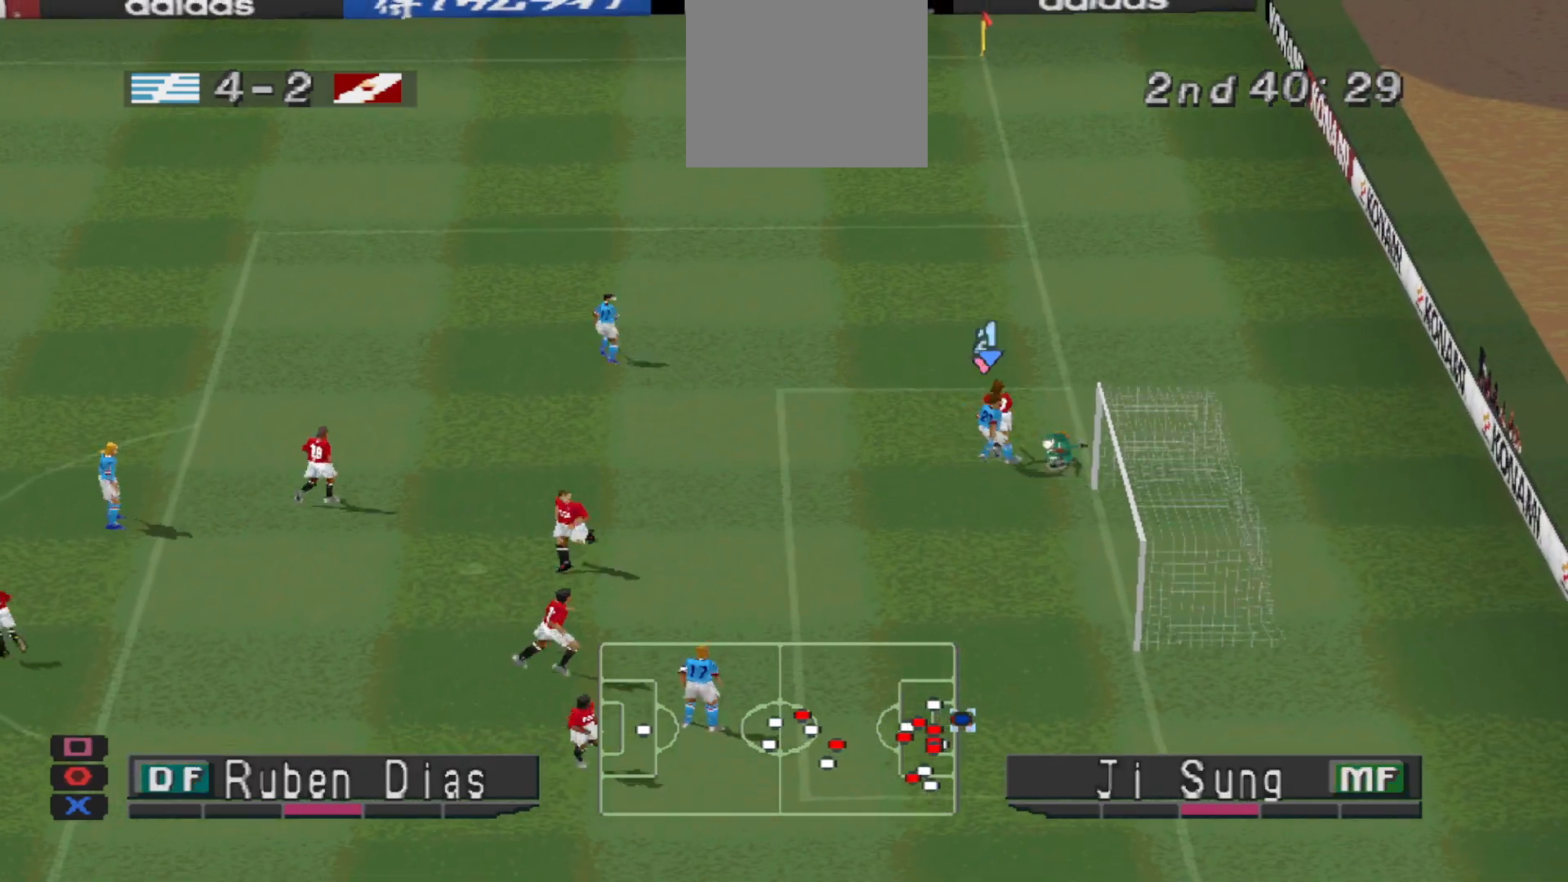
{"buttons": ["DPAD_LEFT"], "events": [[333, "DPAD_UP", "up"]]}
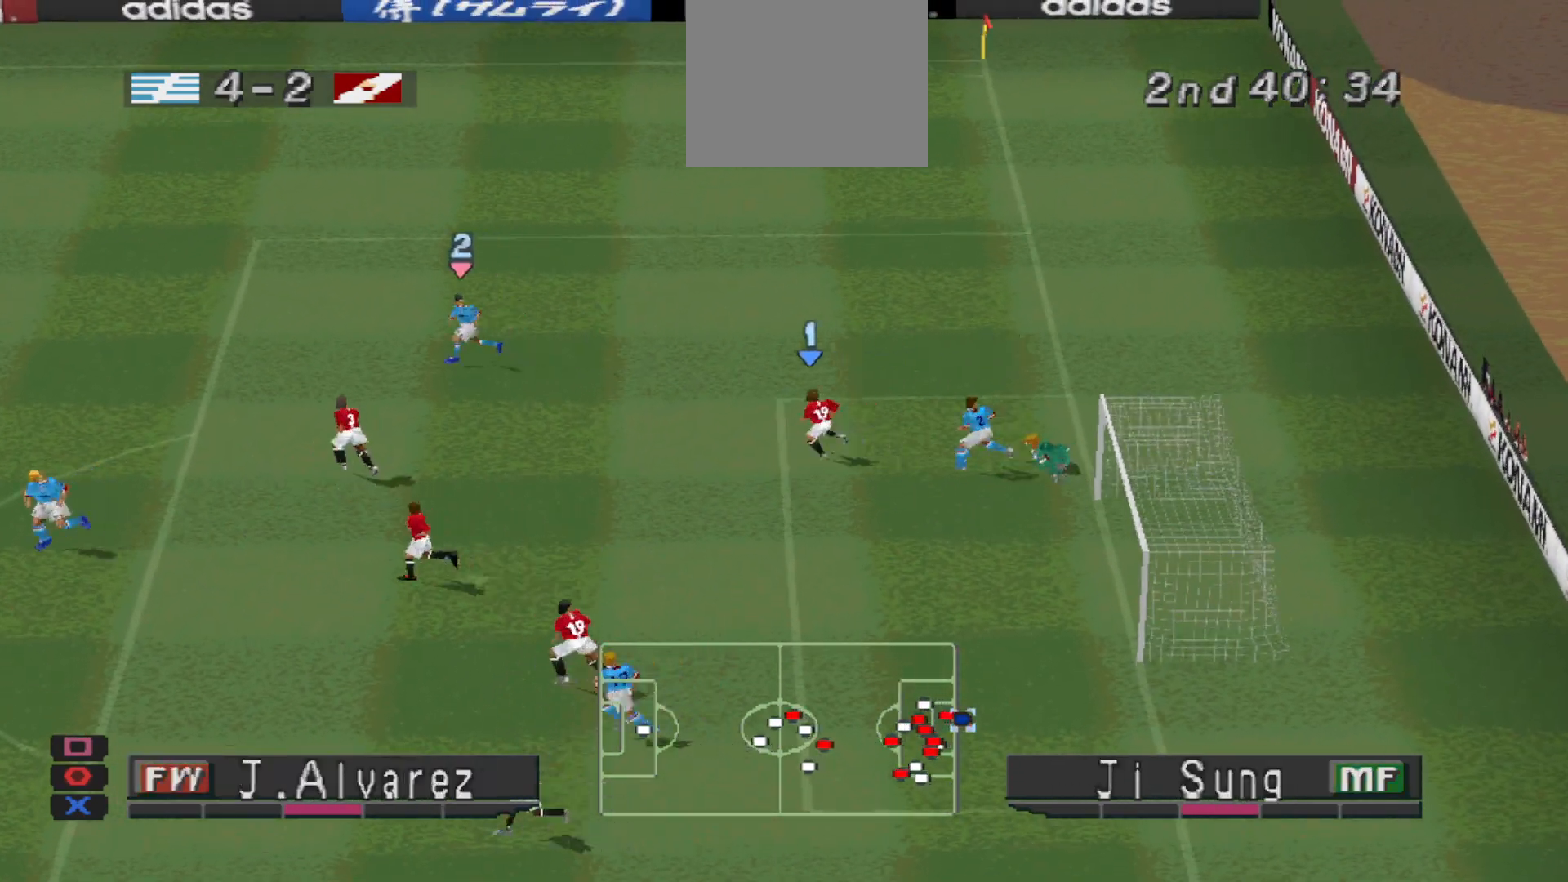
{"buttons": ["CROSS", "DPAD_LEFT"], "events": [[300, "CROSS", "down"], [433, "CROSS", "up"], [500, "CROSS", "down"]]}
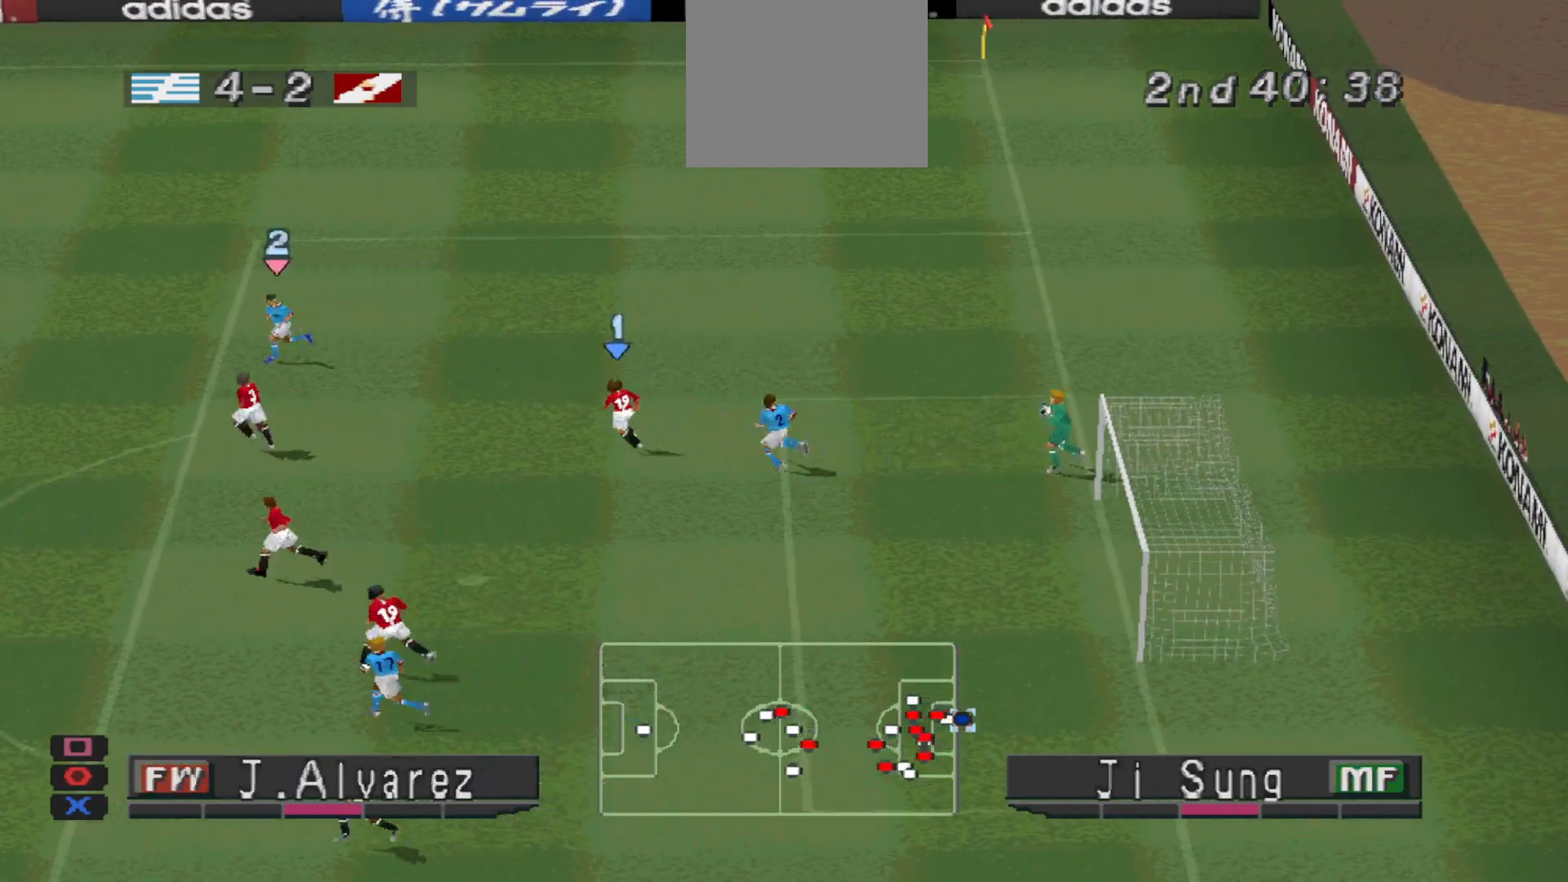
{"buttons": ["CROSS", "DPAD_LEFT"], "events": [[67, "CROSS", "up"], [133, "CROSS", "down"], [200, "CROSS", "up"], [267, "CROSS", "down"], [333, "CROSS", "up"], [367, "CROSS", "down"], [433, "CROSS", "up"], [500, "CROSS", "down"]]}
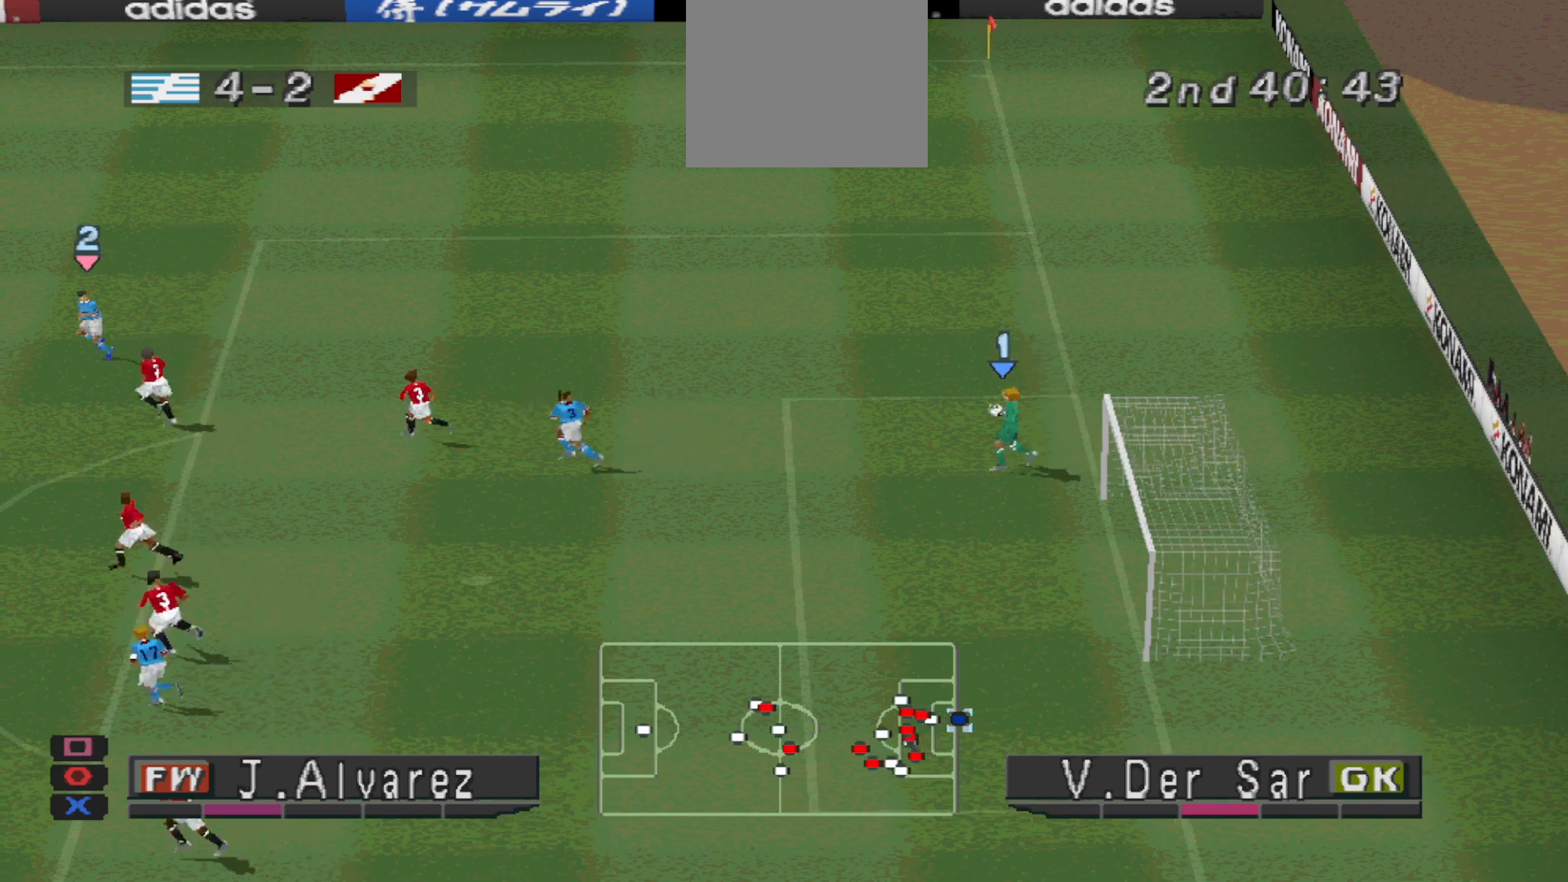
{"buttons": ["DPAD_LEFT"], "events": [[67, "CROSS", "up"], [133, "CROSS", "down"], [200, "CROSS", "up"], [300, "CROSS", "down"], [333, "CROSS", "up"], [400, "CROSS", "down"], [500, "CROSS", "up"]]}
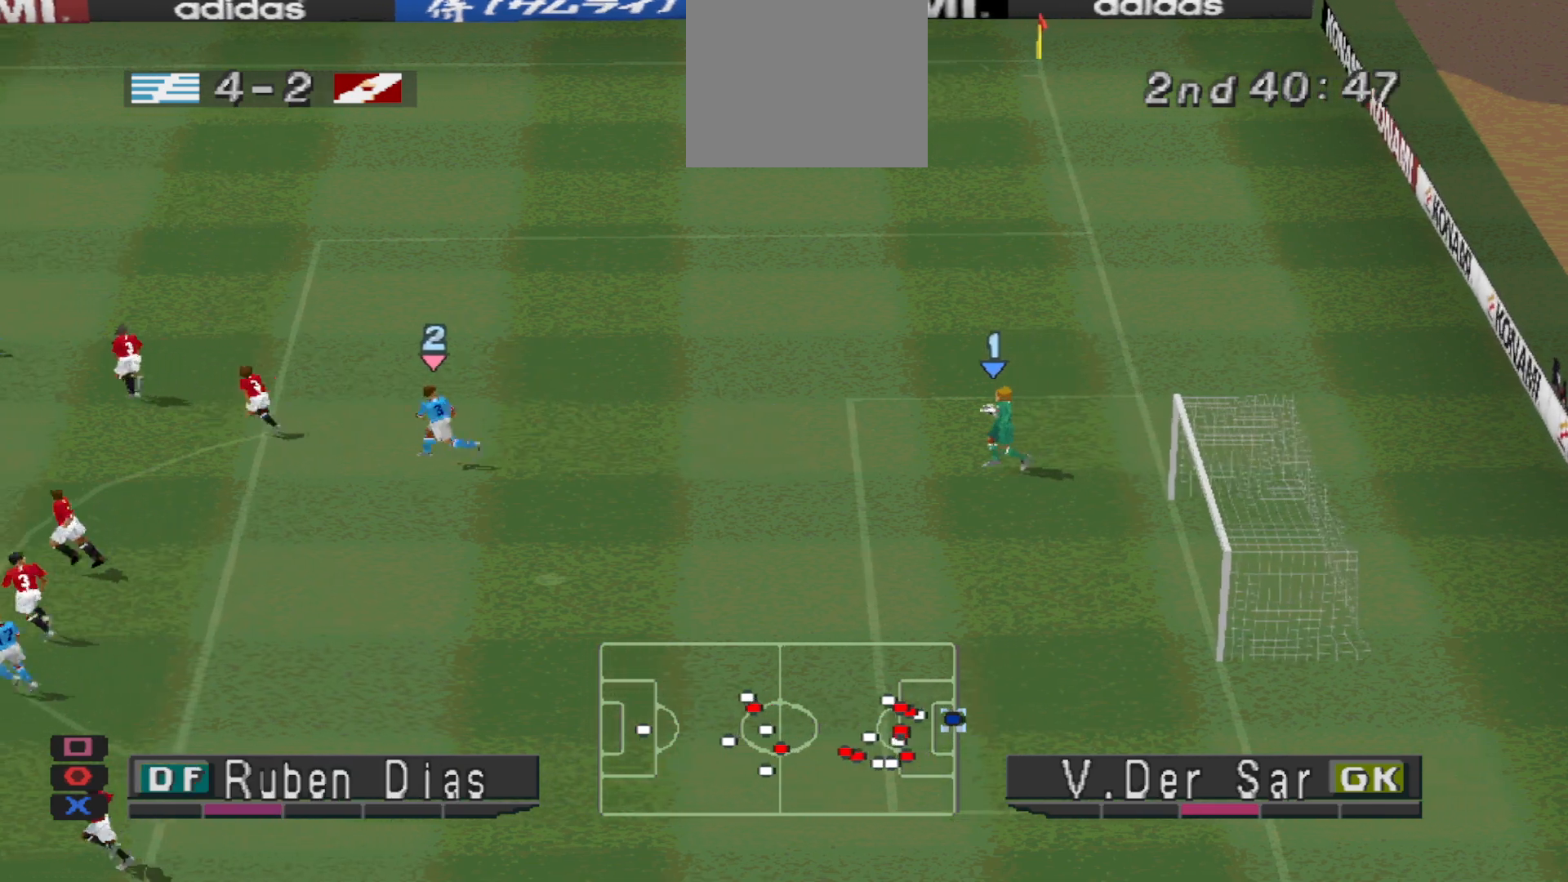
{"buttons": ["CROSS"], "events": [[33, "CROSS", "down"], [133, "CROSS", "up"], [200, "CROSS", "down"], [300, "CROSS", "up"], [300, "DPAD_LEFT", "up"], [333, "CROSS", "down"], [433, "CROSS", "up"], [500, "CROSS", "down"]]}
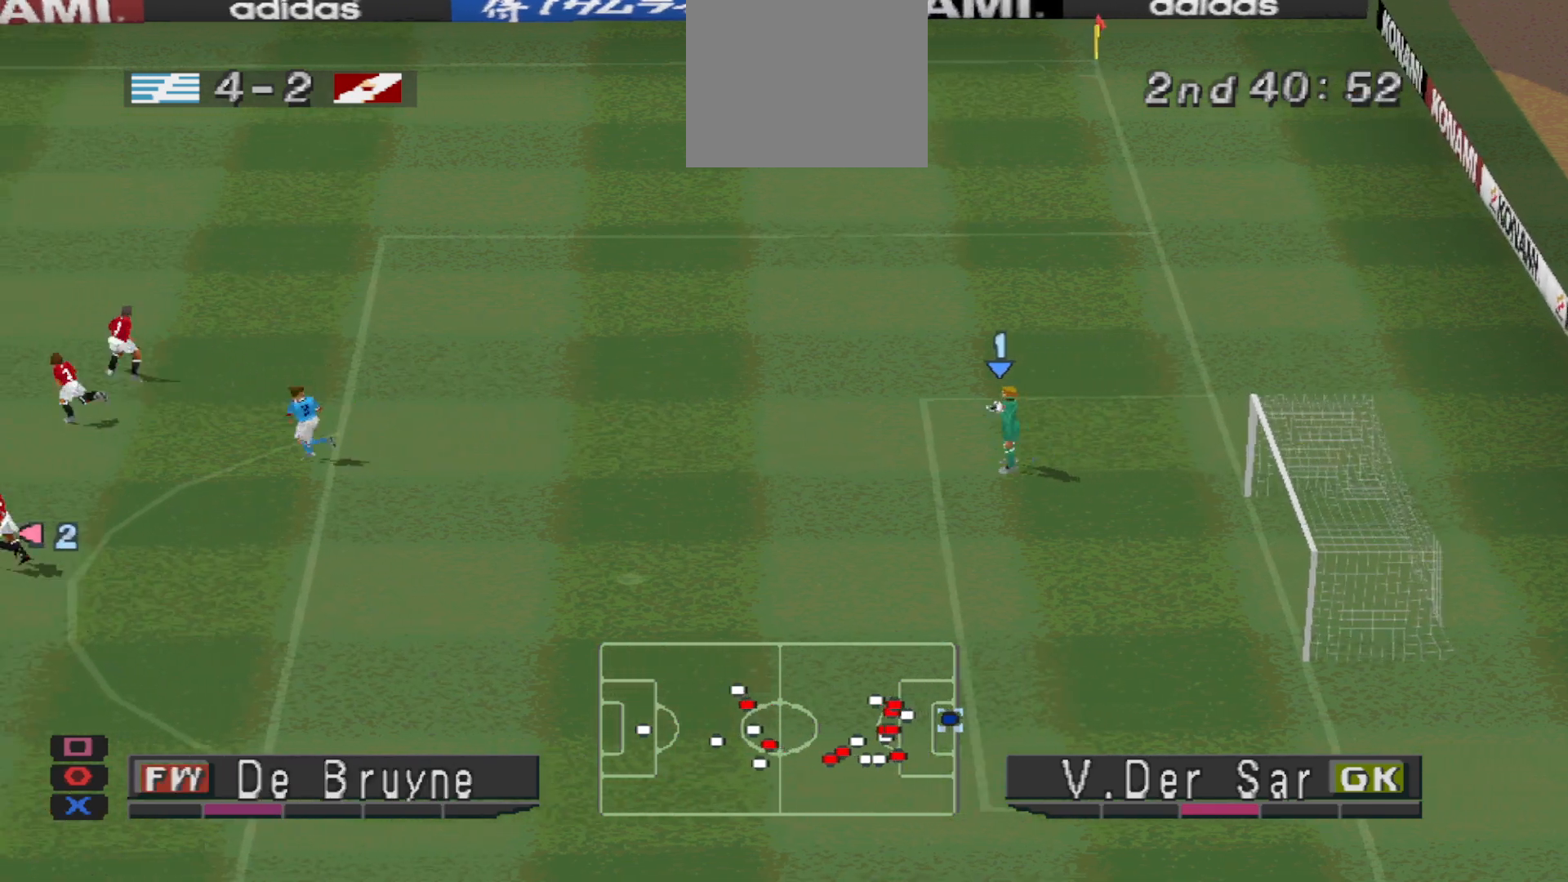
{"buttons": [], "events": [[67, "CROSS", "up"], [133, "CROSS", "down"], [200, "CROSS", "up"], [267, "CROSS", "down"], [333, "CROSS", "up"], [400, "CROSS", "down"], [500, "CROSS", "up"]]}
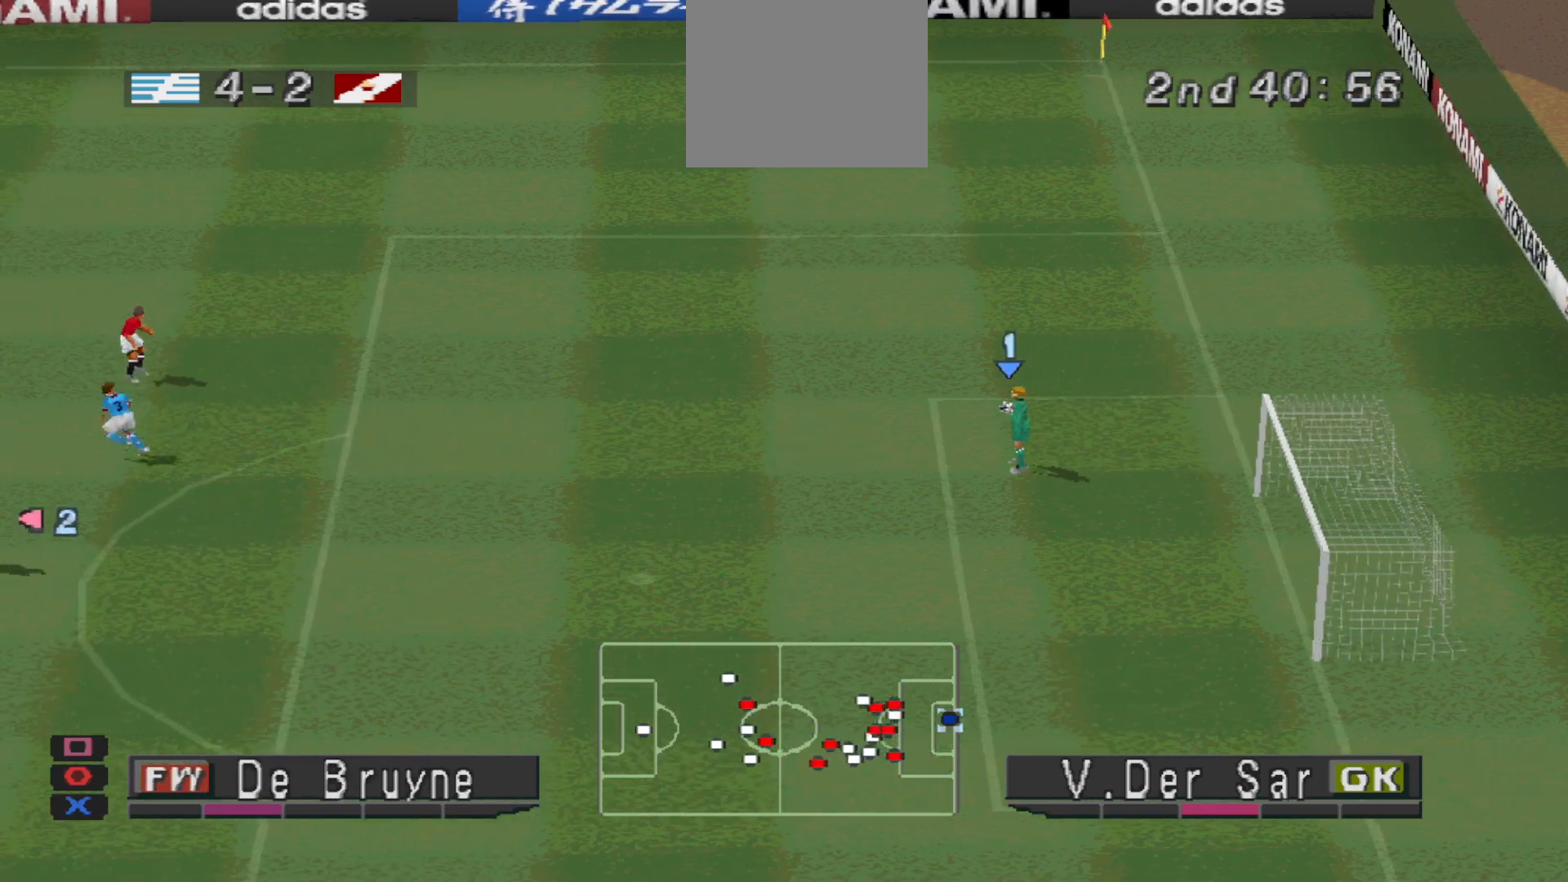
{"buttons": [], "events": [[67, "CROSS", "down"], [133, "CROSS", "up"], [200, "CROSS", "down"], [300, "CROSS", "up"], [367, "CROSS", "down"], [467, "CROSS", "up"]]}
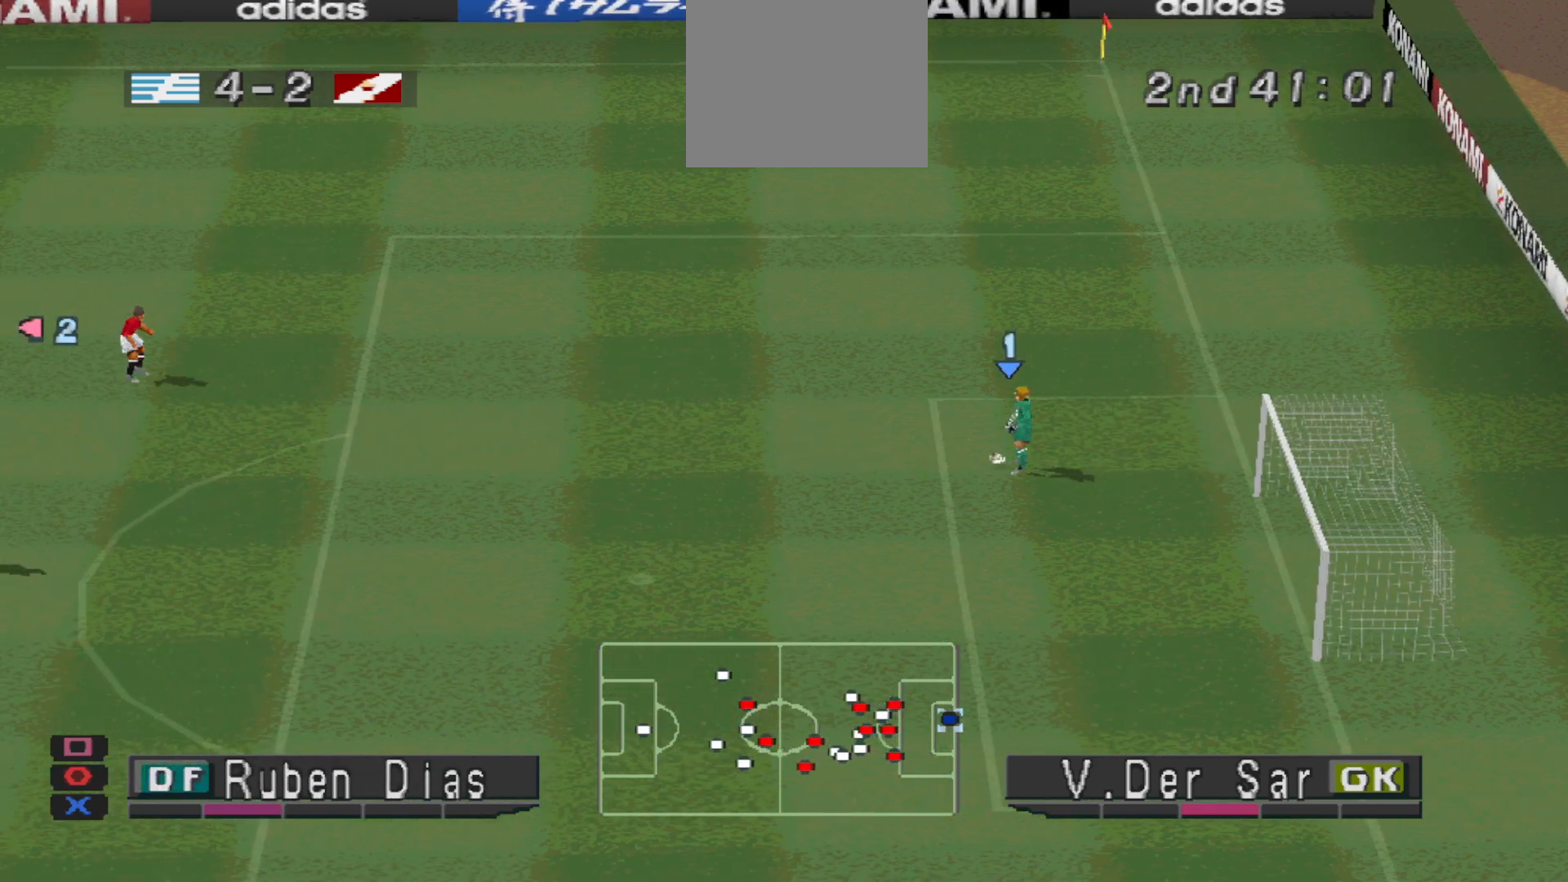
{"buttons": ["CROSS"], "events": [[33, "CROSS", "down"], [100, "CROSS", "up"], [167, "CROSS", "down"], [267, "CROSS", "up"], [333, "CROSS", "down"], [400, "CROSS", "up"], [500, "CROSS", "down"]]}
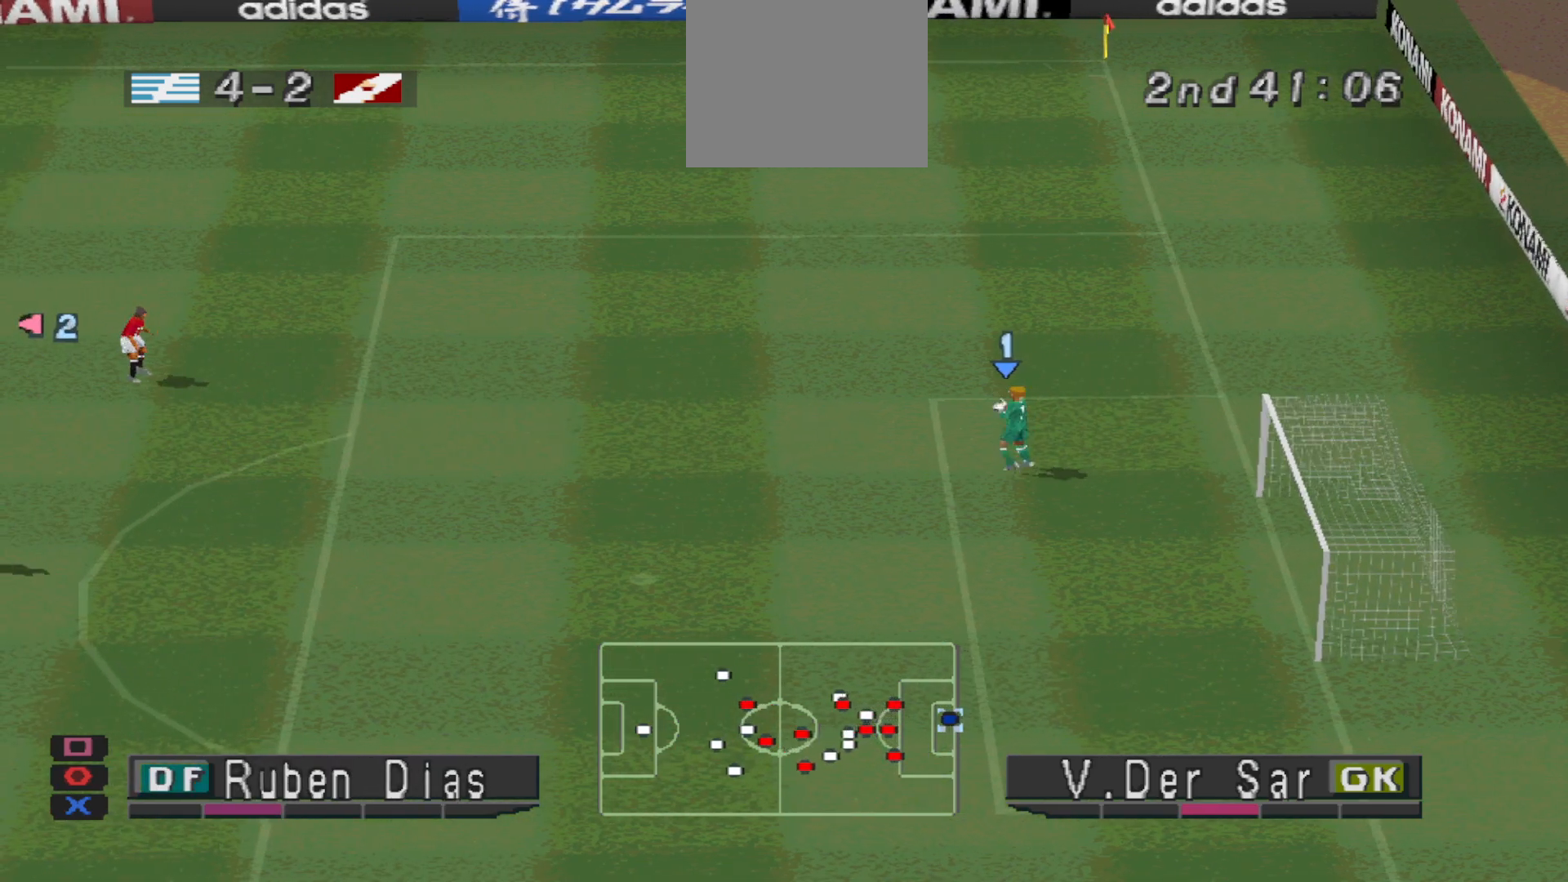
{"buttons": [], "events": [[67, "CROSS", "up"], [100, "CROSS", "down"], [200, "CROSS", "up"], [267, "CROSS", "down"], [367, "CROSS", "up"]]}
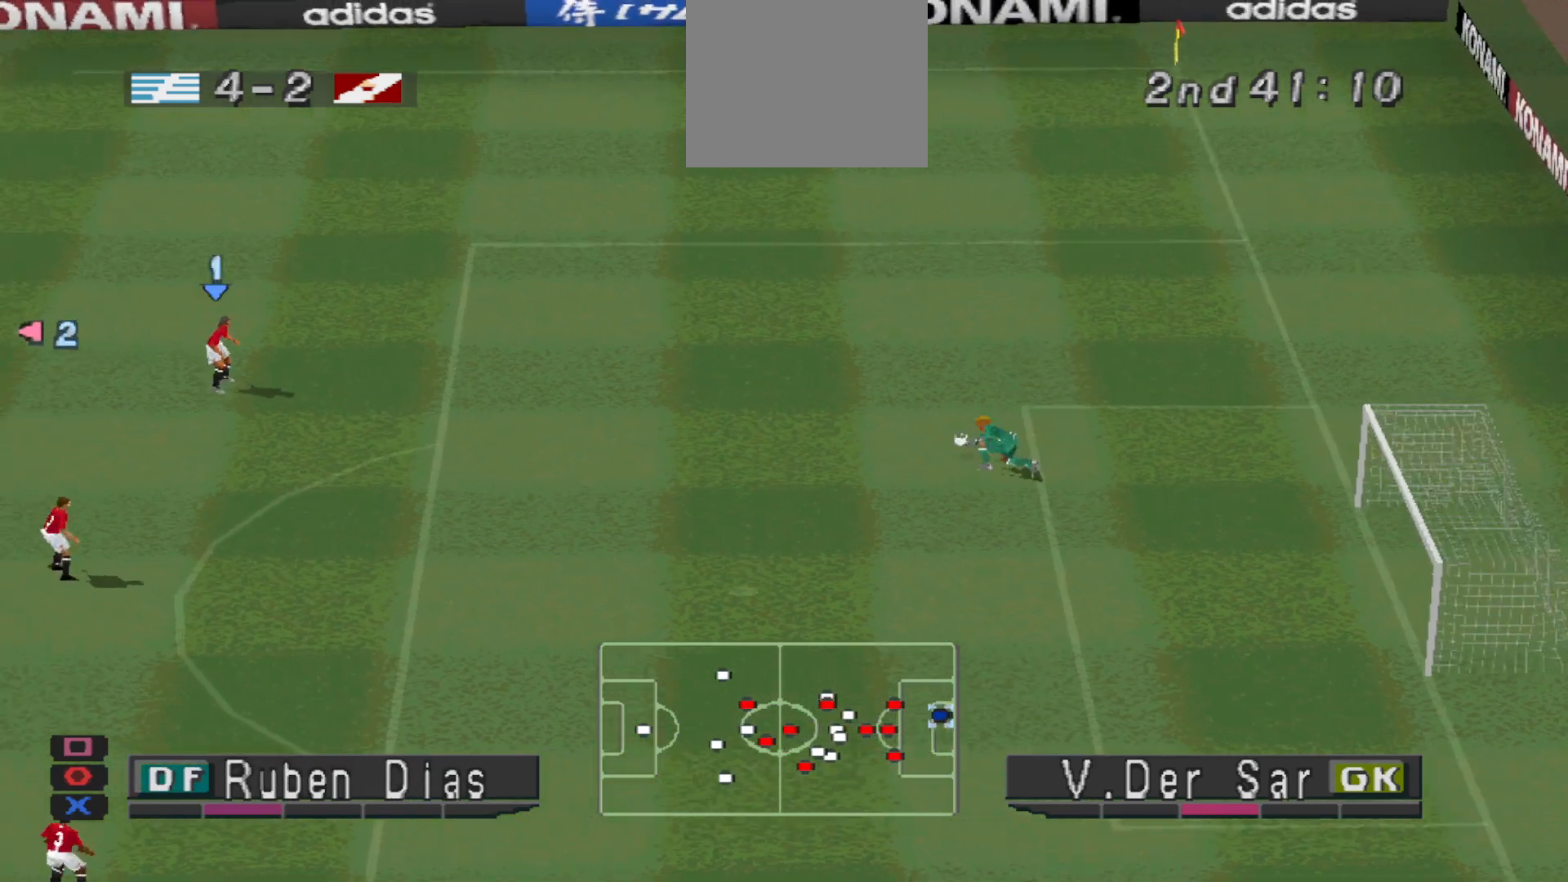
{"buttons": ["DPAD_LEFT"], "events": [[167, "DPAD_LEFT", "down"]]}
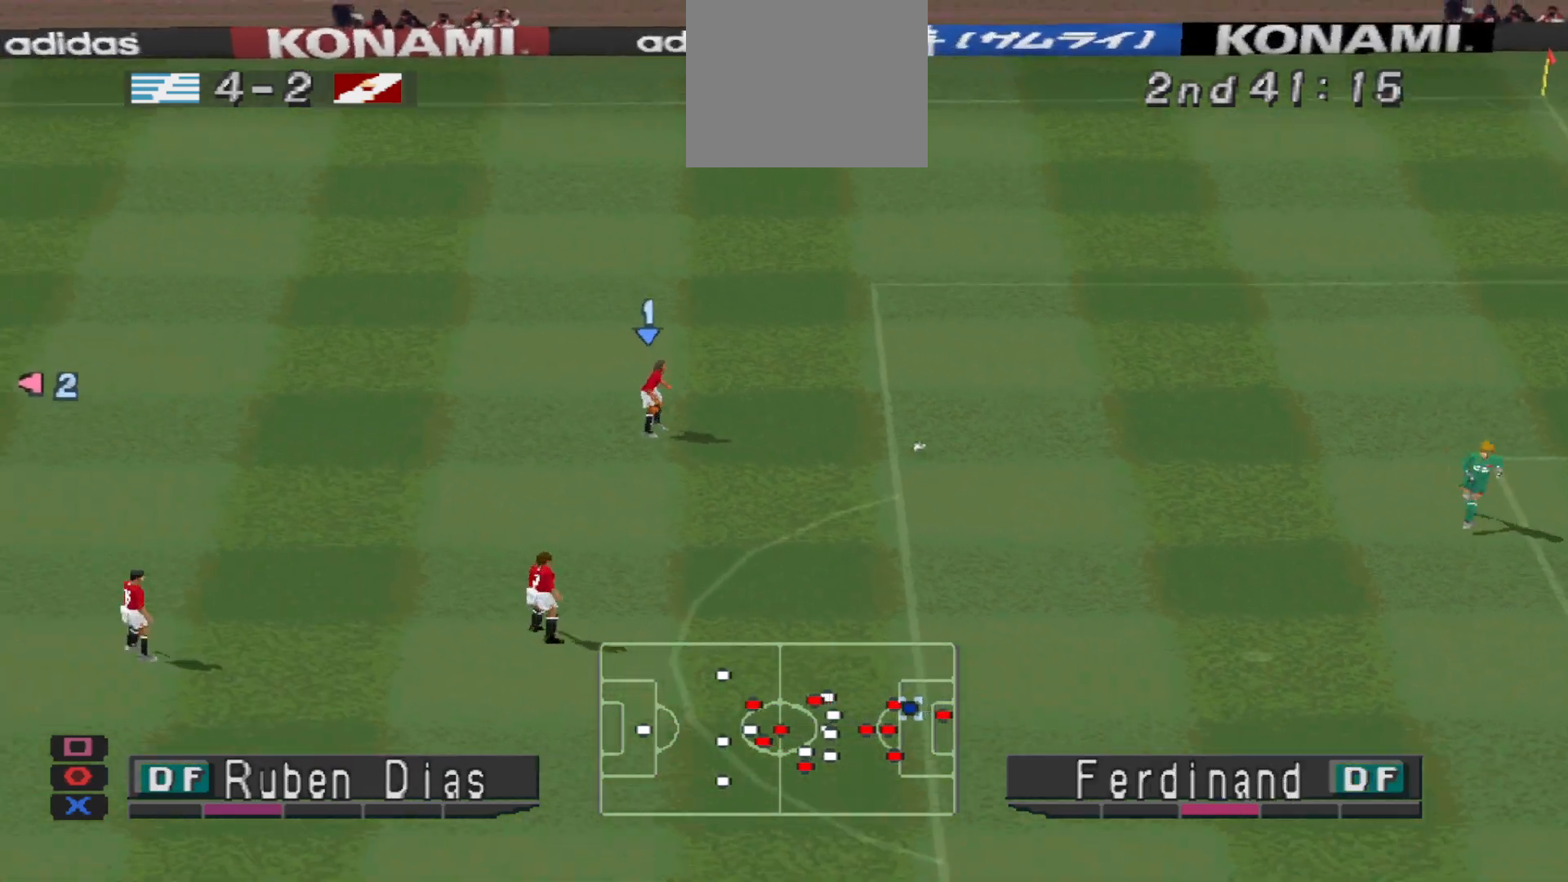
{"buttons": ["DPAD_LEFT"], "events": []}
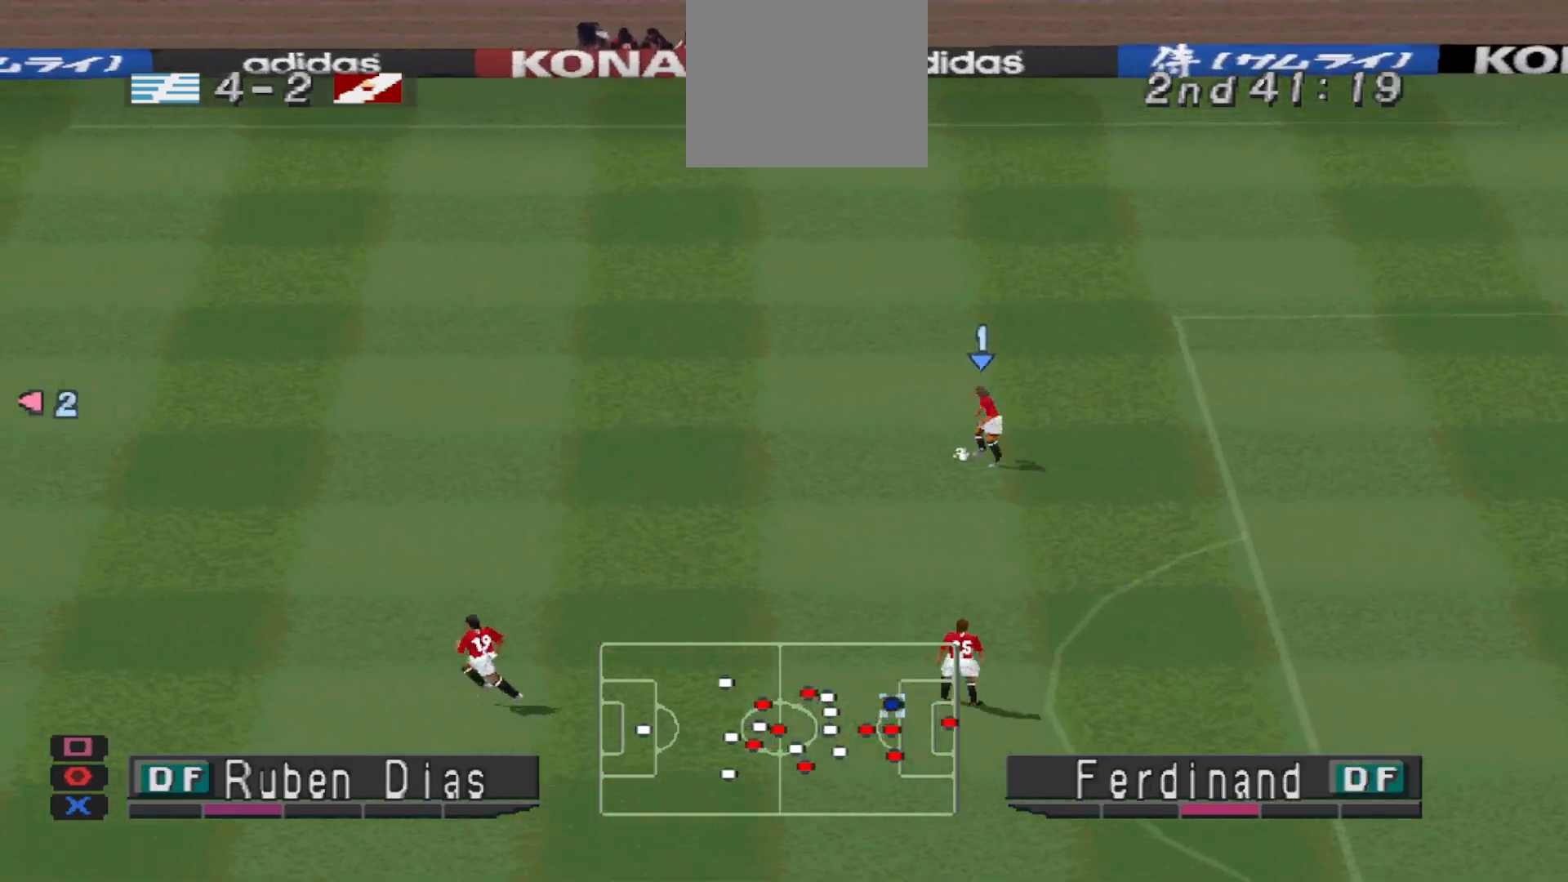
{"buttons": ["DPAD_LEFT"], "events": []}
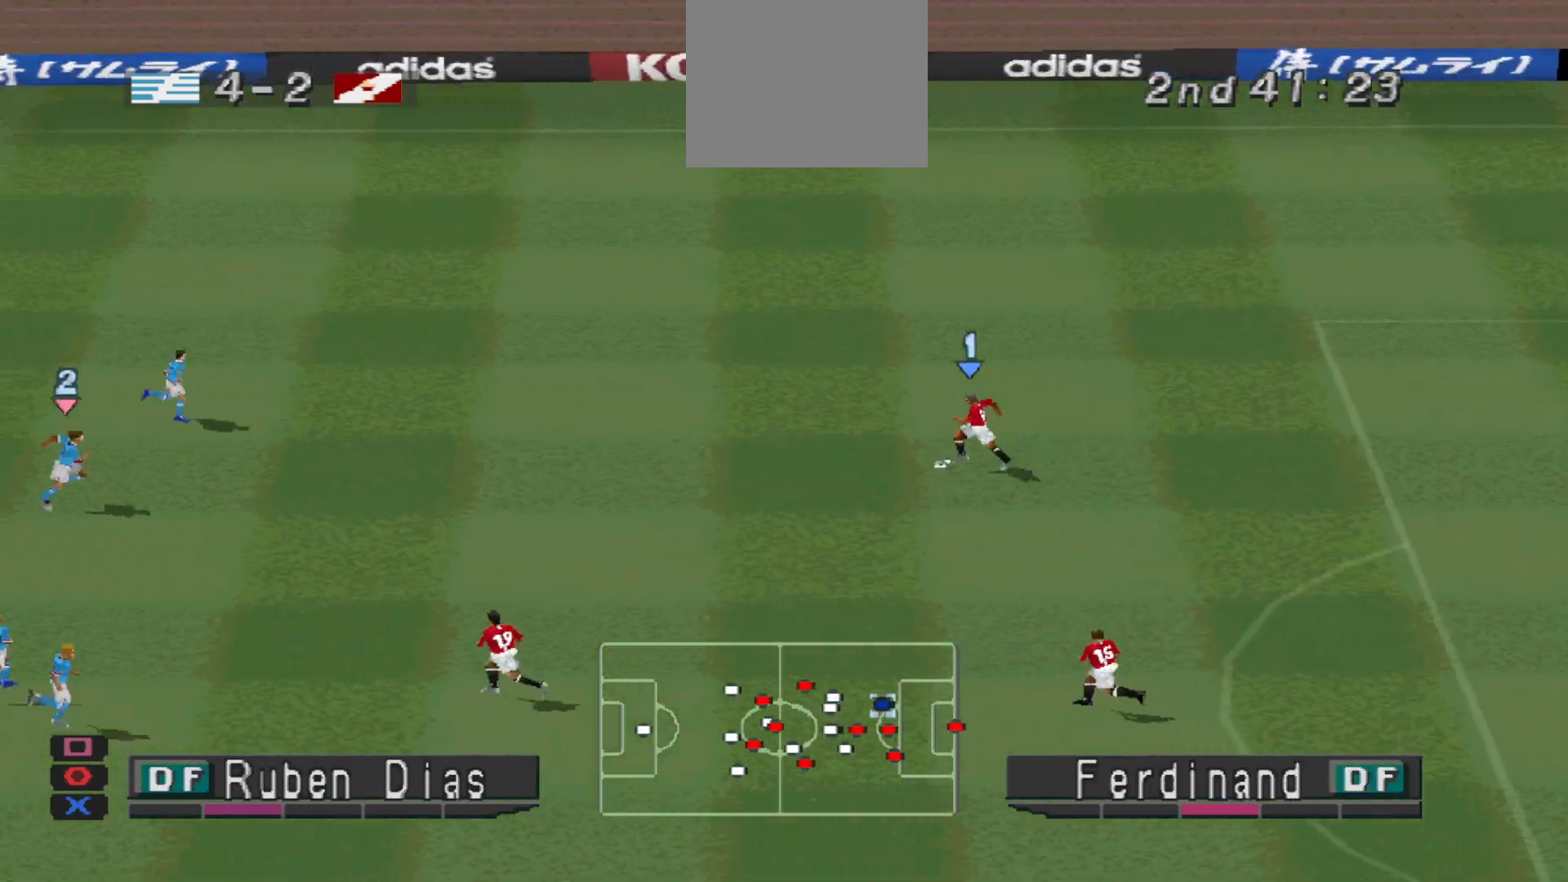
{"buttons": ["CROSS", "DPAD_LEFT"], "events": [[267, "CROSS", "down"]]}
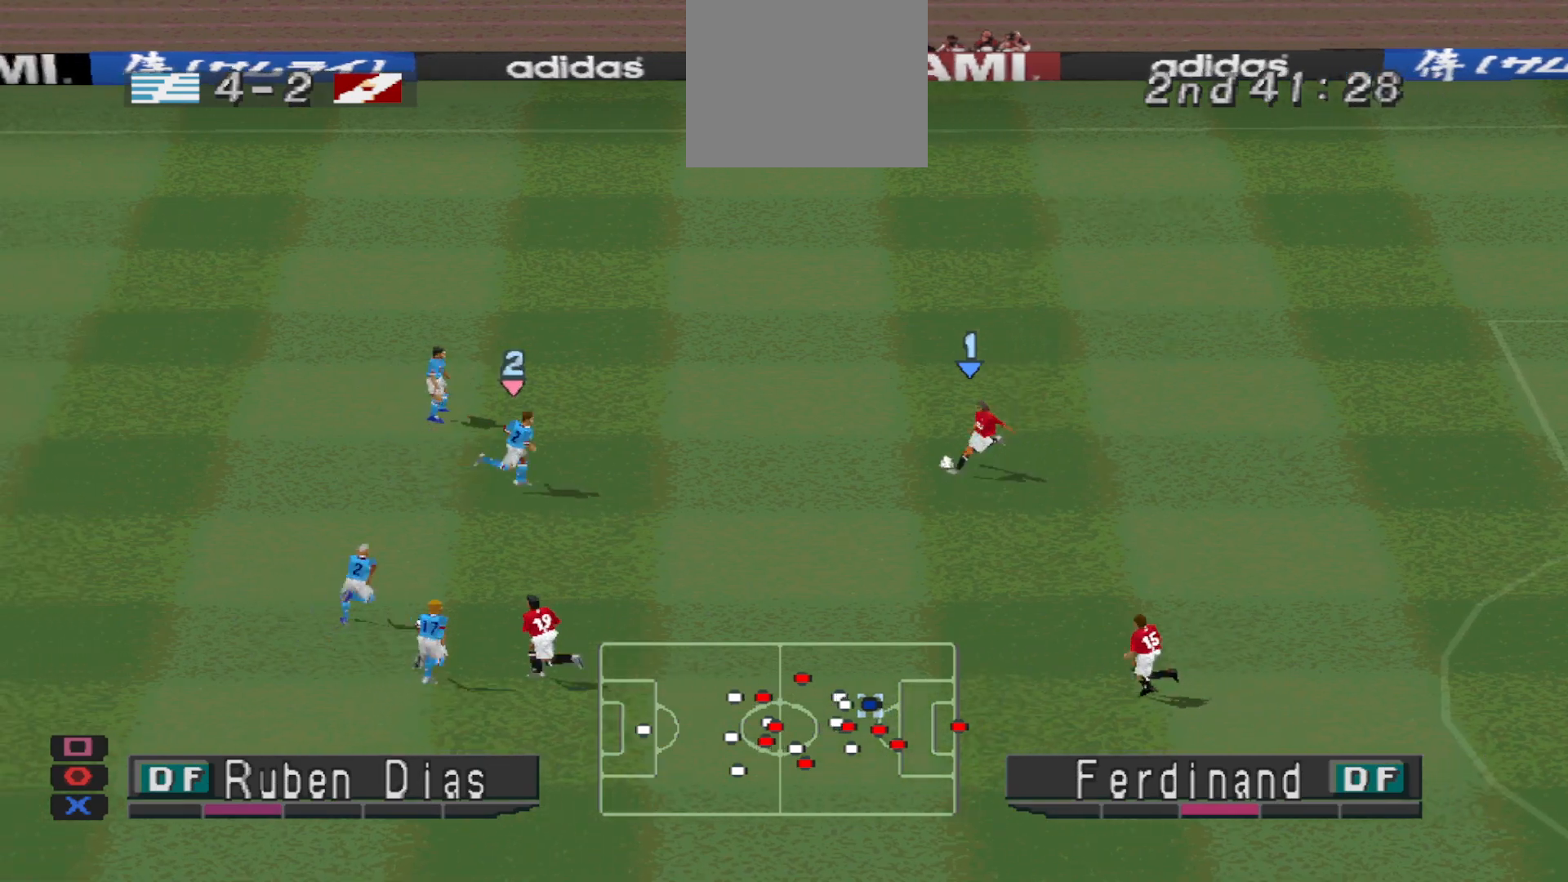
{"buttons": ["DPAD_LEFT"], "events": [[67, "CROSS", "up"]]}